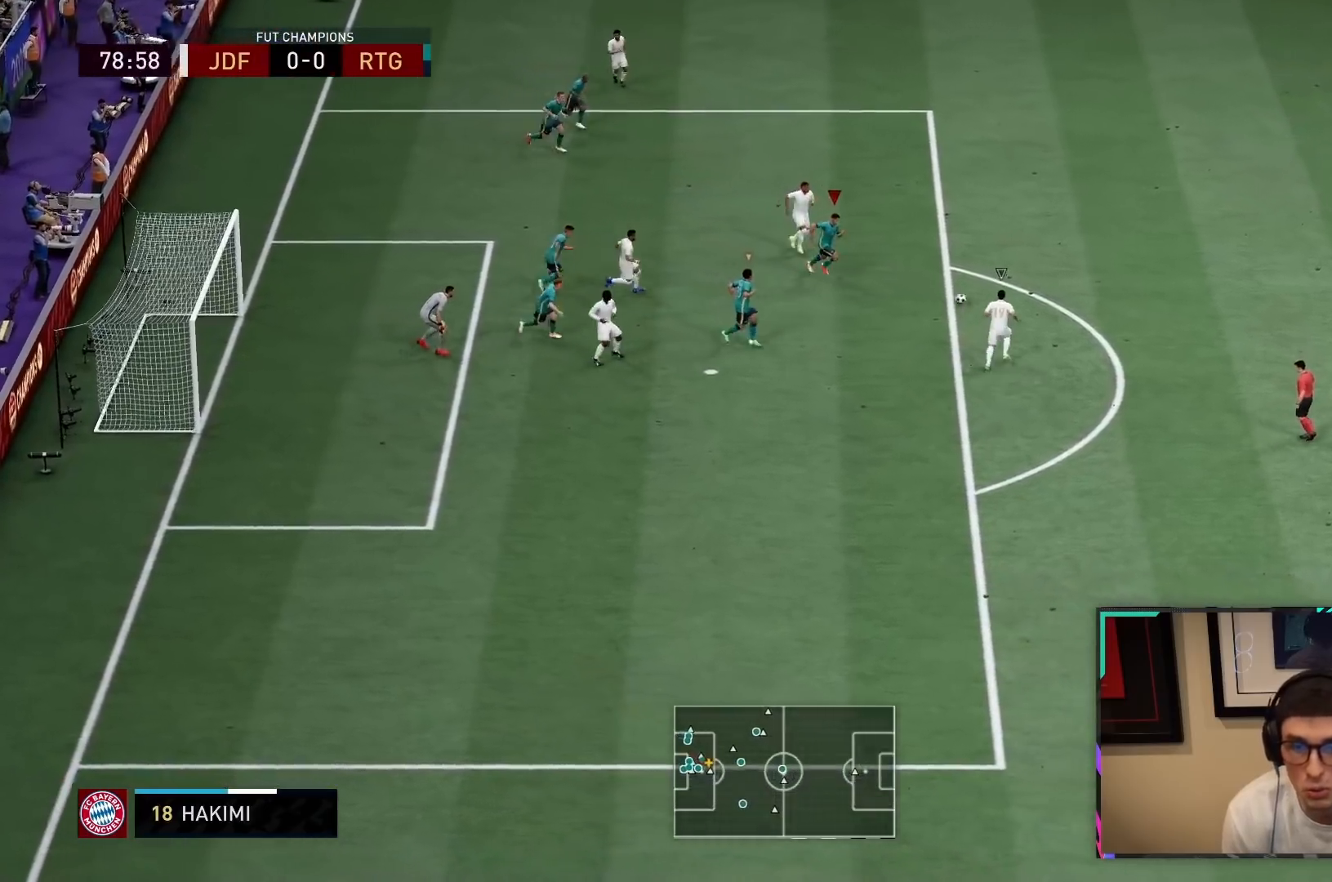
Gameplay with a controller (PlayStation layout); each line is a JSON object with the inputs held at the frame after it. "events" lists button and stick changes between this image and that frame as [ms after this image, input, new state], when the widget could be followed in between. Not read: L3 R3.
{"buttons": ["L2", "R1", "R2"], "left_stick": "down-right", "right_stick": "center", "events": [[83, "R1", "down"], [233, "L2", "down"]]}
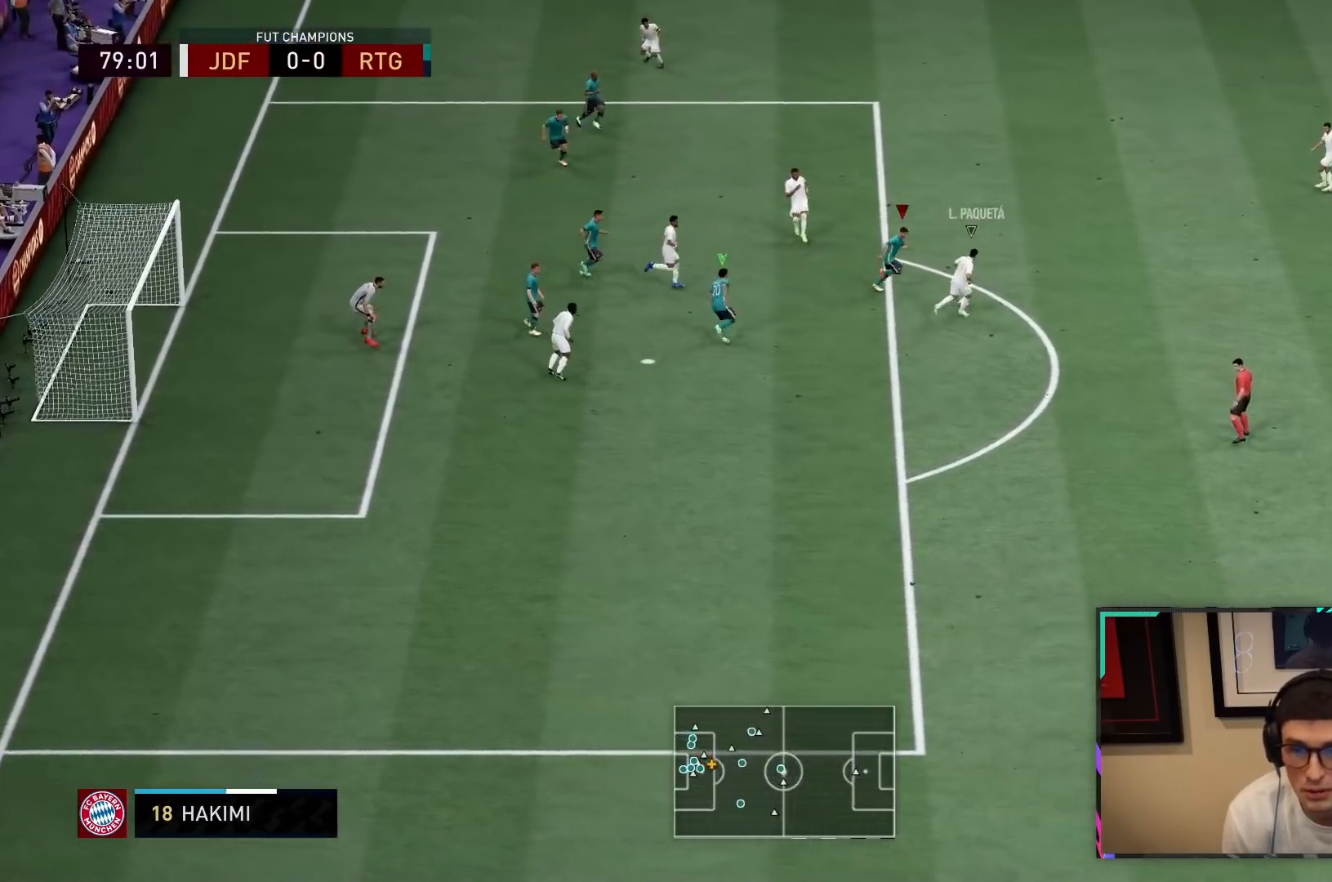
{"buttons": ["L2", "R1", "R2"], "left_stick": "right", "right_stick": "center", "events": [[167, "left_stick", "right"]]}
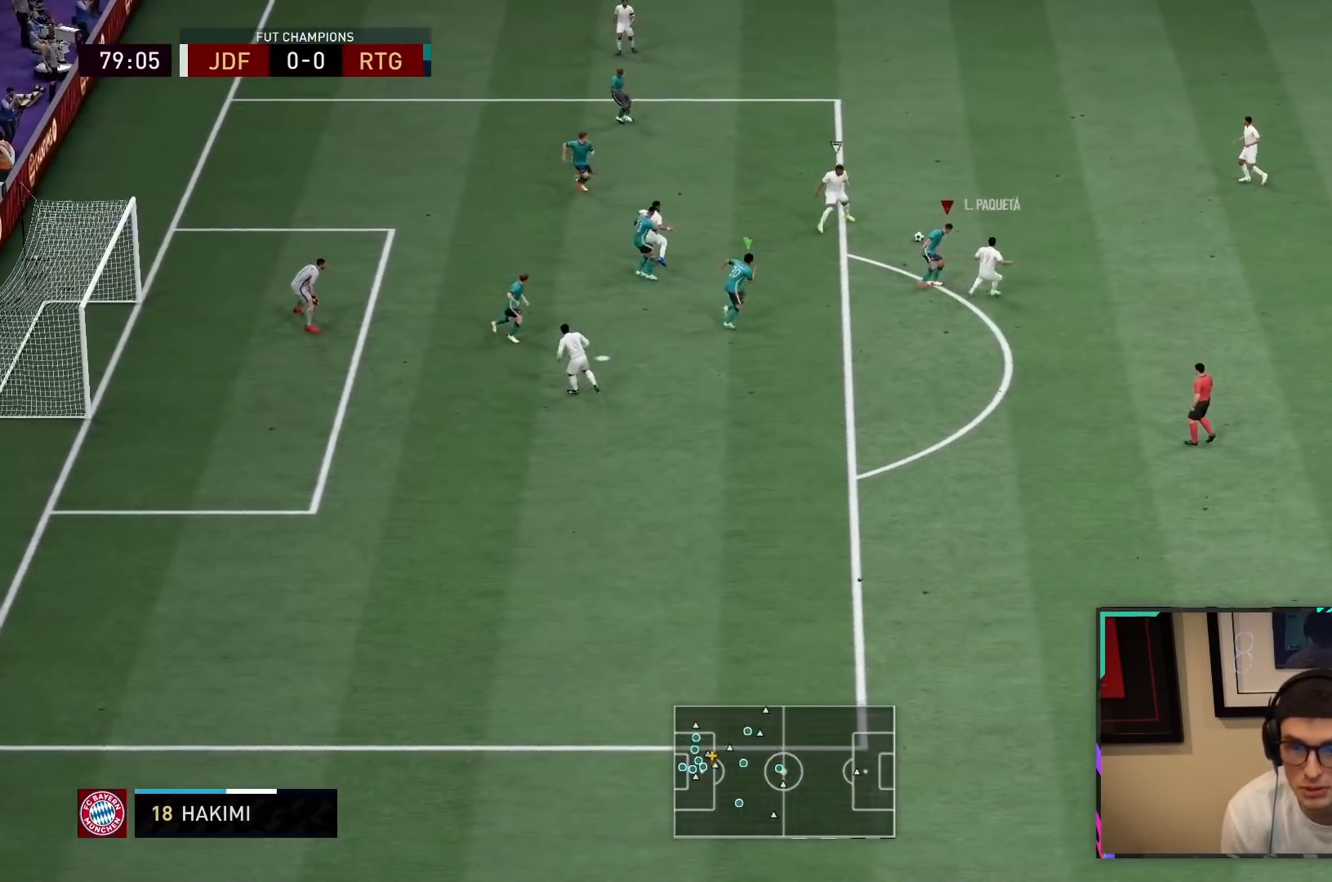
{"buttons": ["R1", "R2"], "left_stick": "center", "right_stick": "center", "events": [[67, "left_stick", "center"], [233, "R1", "up"], [433, "R1", "down"], [467, "L2", "up"]]}
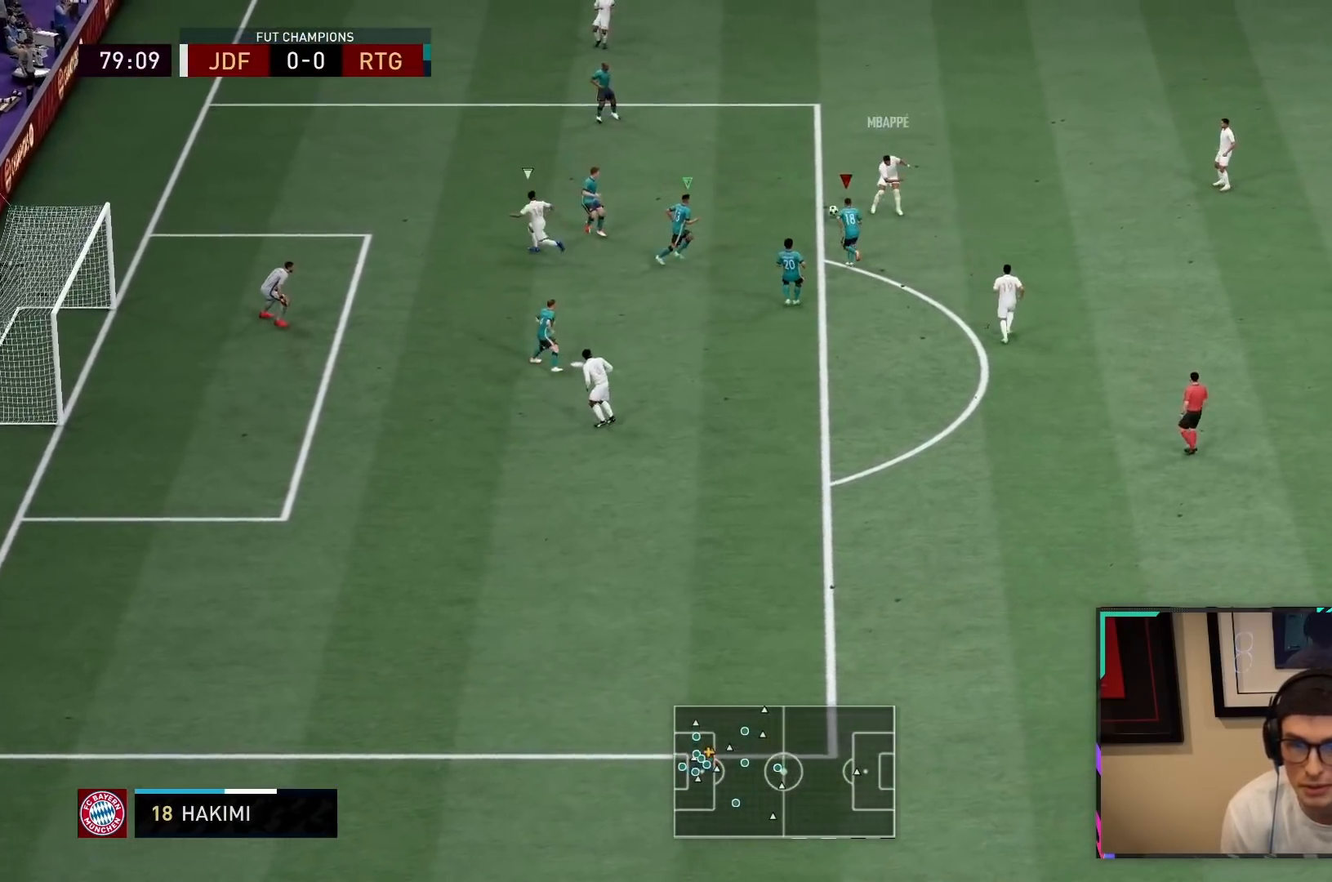
{"buttons": ["L1", "R2"], "left_stick": "right", "right_stick": "center", "events": [[217, "left_stick", "right"], [250, "L2", "down"], [383, "left_stick", "down-right"], [417, "R1", "up"], [450, "L2", "up"], [483, "L1", "down"], [483, "left_stick", "right"]]}
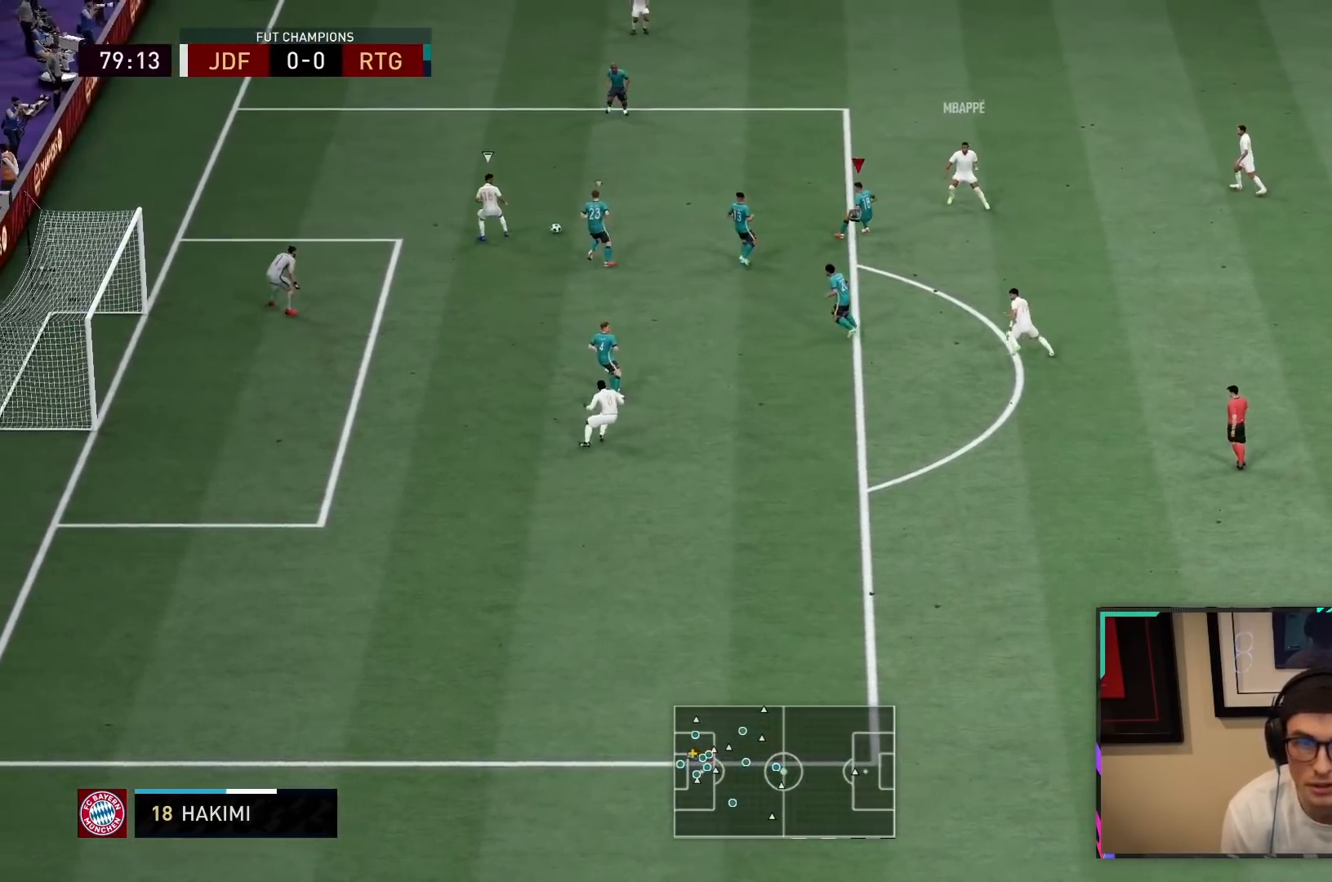
{"buttons": ["L2", "R2"], "left_stick": "down-left", "right_stick": "center", "events": [[117, "L1", "up"], [150, "left_stick", "center"], [217, "left_stick", "down-left"], [300, "L2", "down"]]}
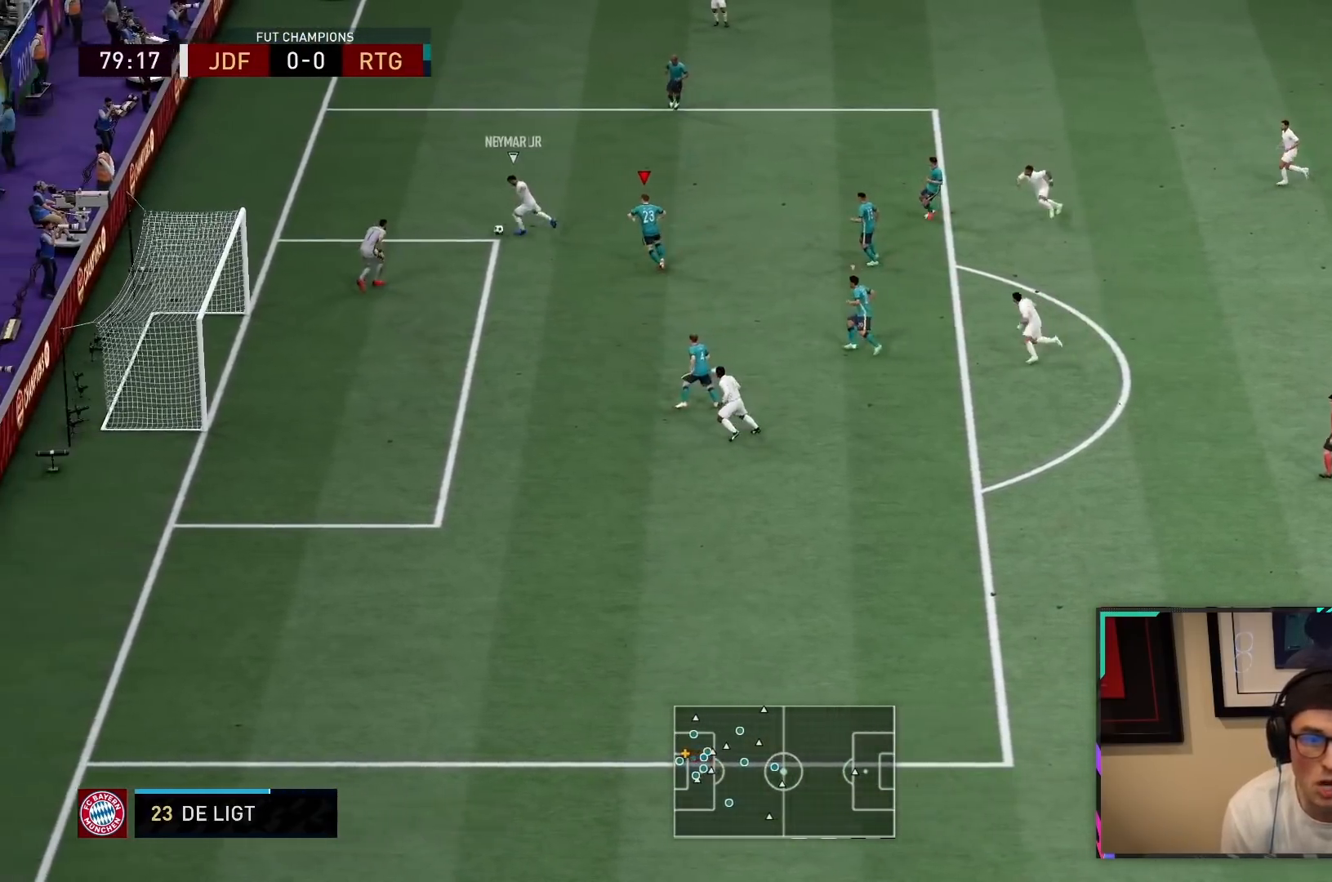
{"buttons": ["R2"], "left_stick": "down", "right_stick": "center", "events": [[150, "L2", "up"], [400, "left_stick", "down"]]}
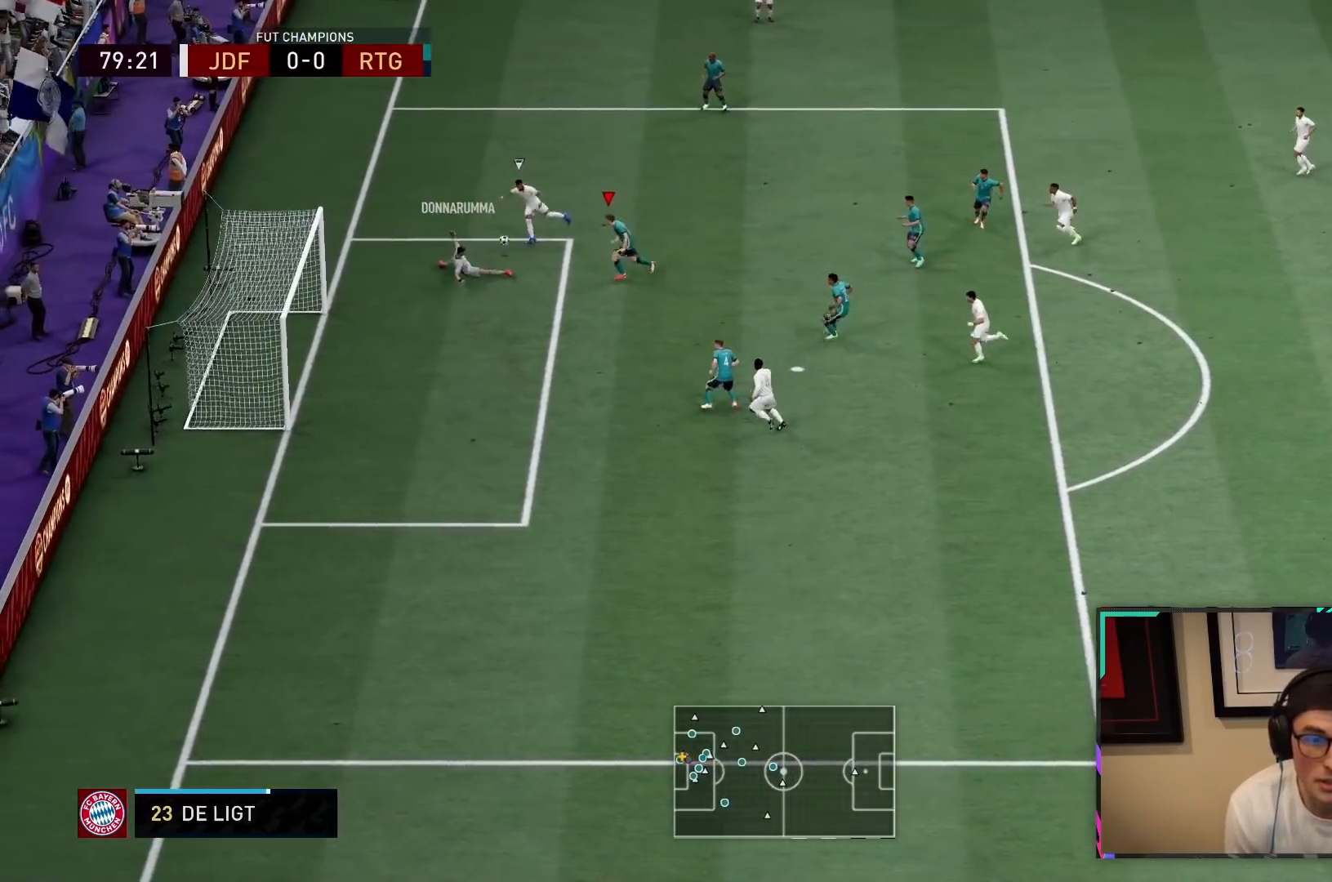
{"buttons": ["L2"], "left_stick": "right", "right_stick": "center", "events": [[233, "left_stick", "down-right"], [367, "left_stick", "right"], [467, "R2", "up"], [500, "L2", "down"]]}
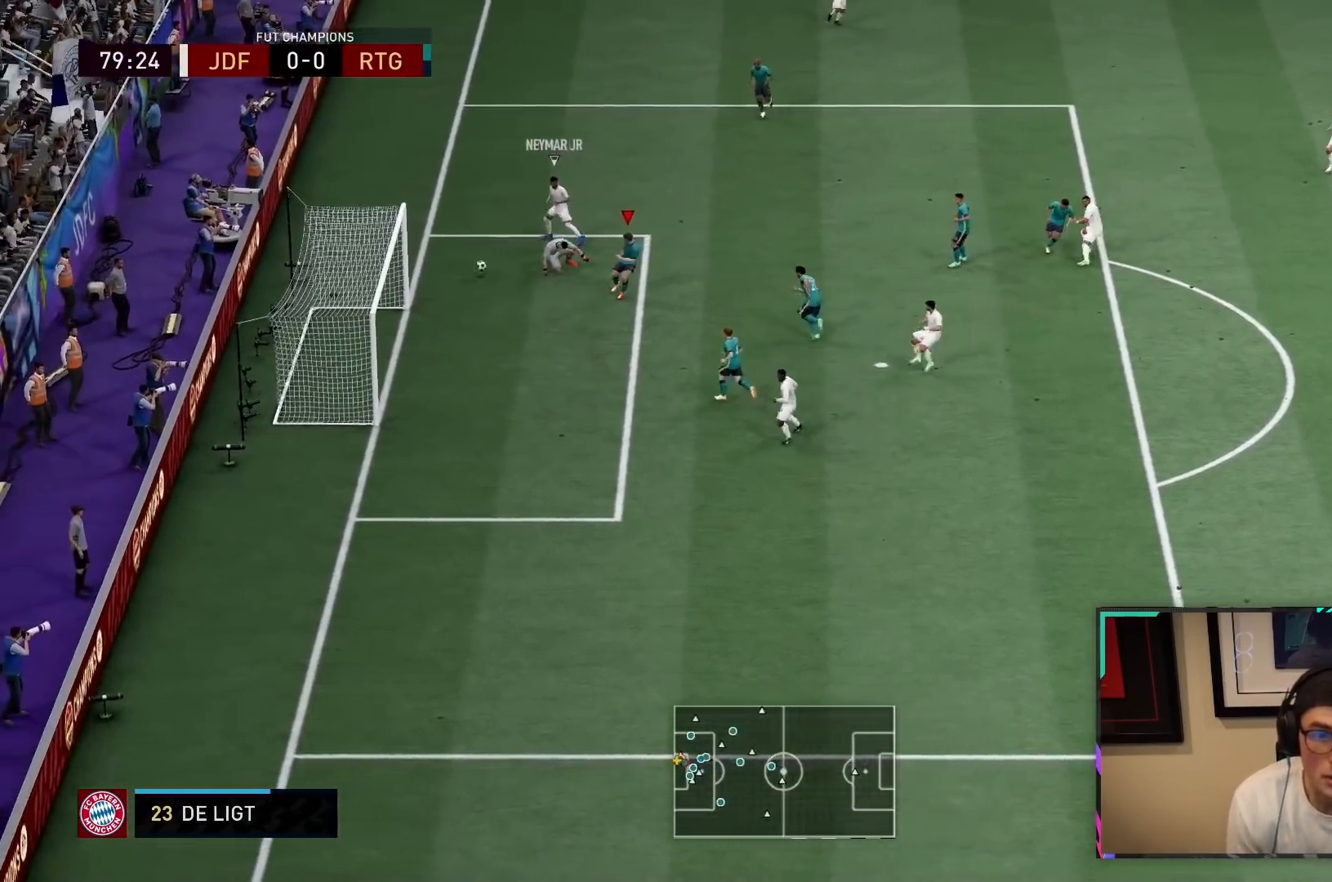
{"buttons": ["R2"], "left_stick": "down-left", "right_stick": "center", "events": [[33, "left_stick", "center"], [100, "R2", "down"], [133, "left_stick", "down-left"], [217, "L2", "up"]]}
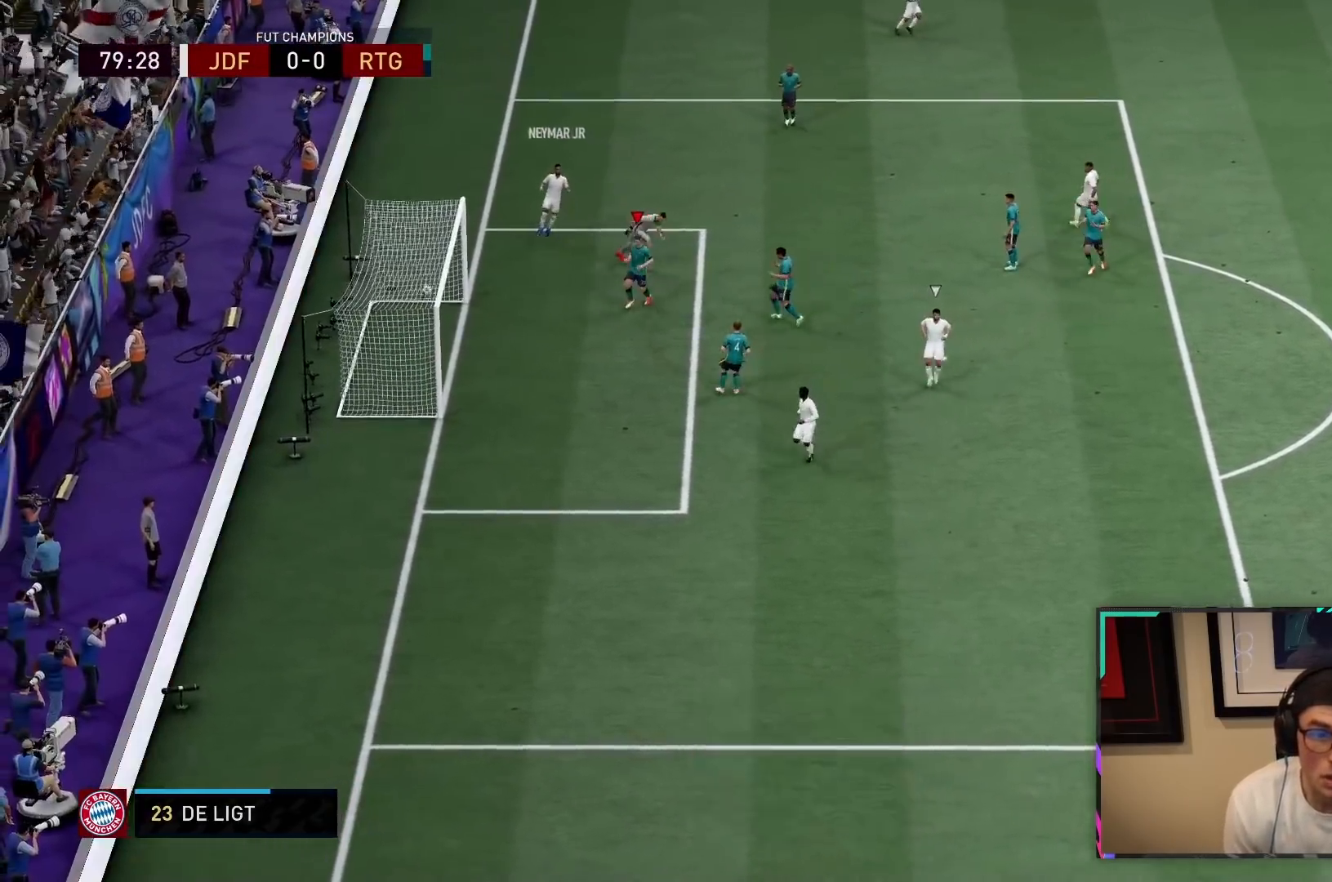
{"buttons": ["CROSS", "R1"], "left_stick": "center", "right_stick": "center", "events": [[100, "left_stick", "down"], [200, "L1", "down"], [217, "R2", "up"], [300, "left_stick", "center"], [367, "L1", "up"], [400, "R1", "down"], [467, "CROSS", "down"]]}
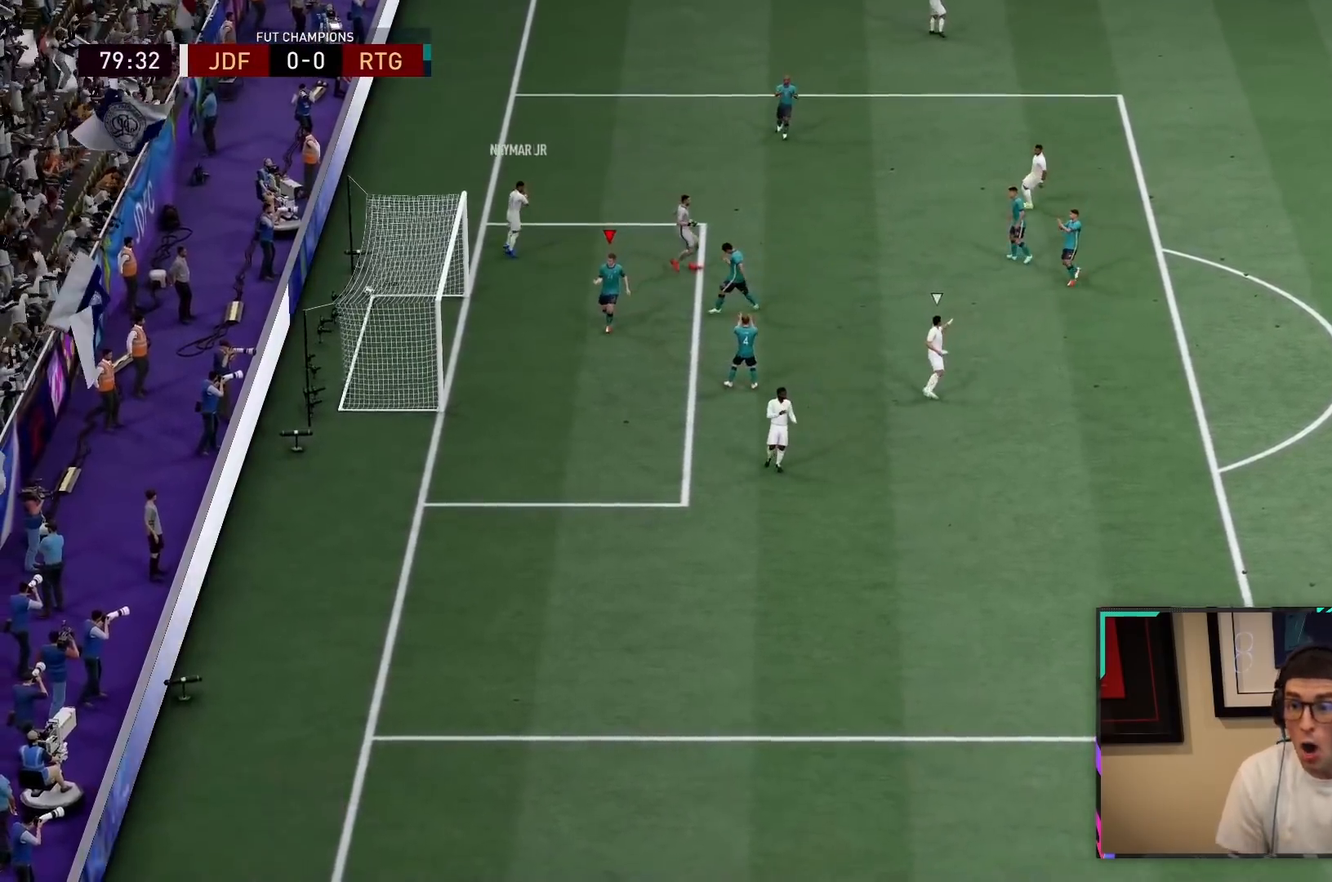
{"buttons": [], "left_stick": "center", "right_stick": "center", "events": [[83, "CROSS", "up"], [117, "R1", "up"], [250, "CROSS", "down"], [450, "CROSS", "up"]]}
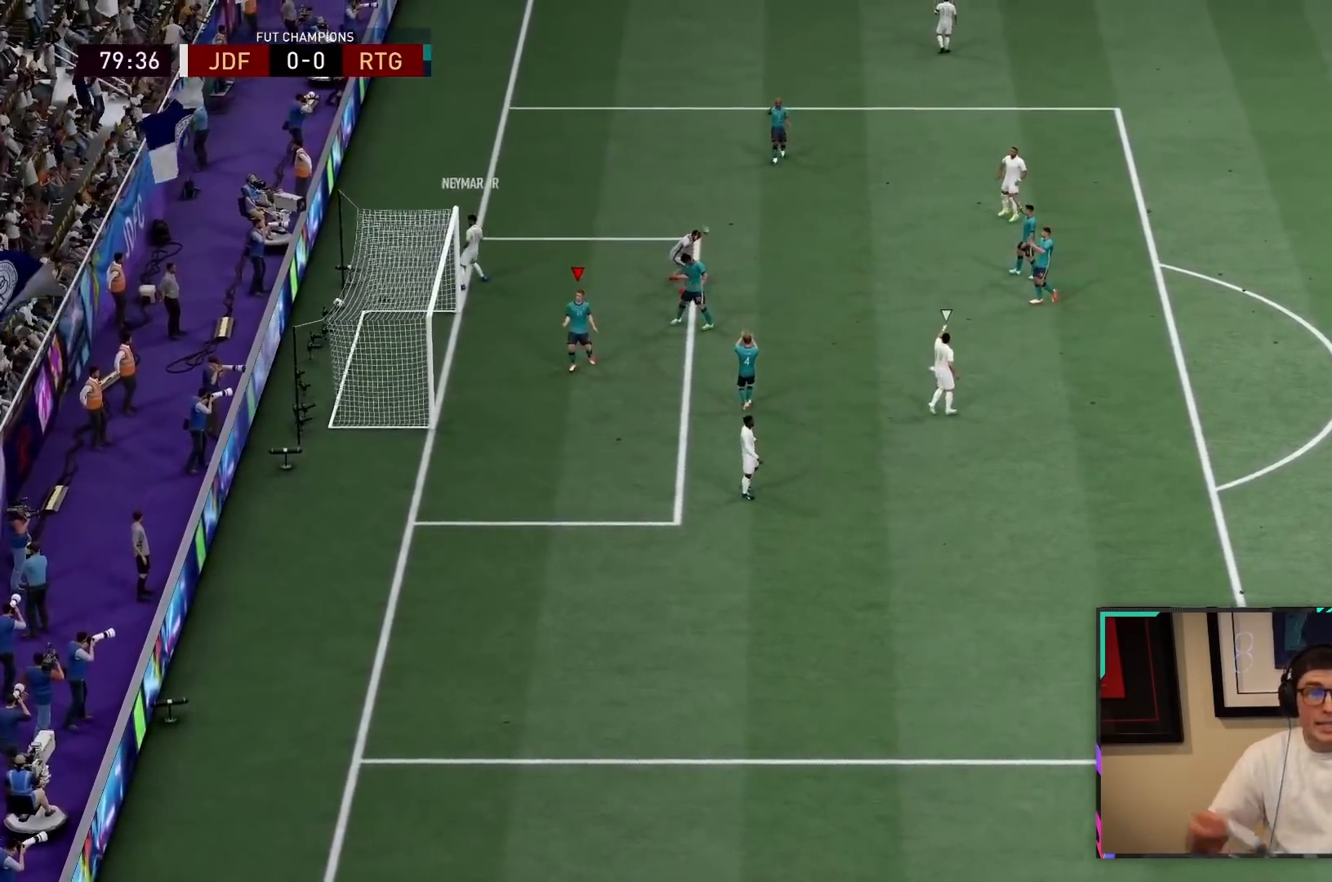
{"buttons": [], "left_stick": "center", "right_stick": "center", "events": [[83, "CROSS", "down"], [217, "CROSS", "up"]]}
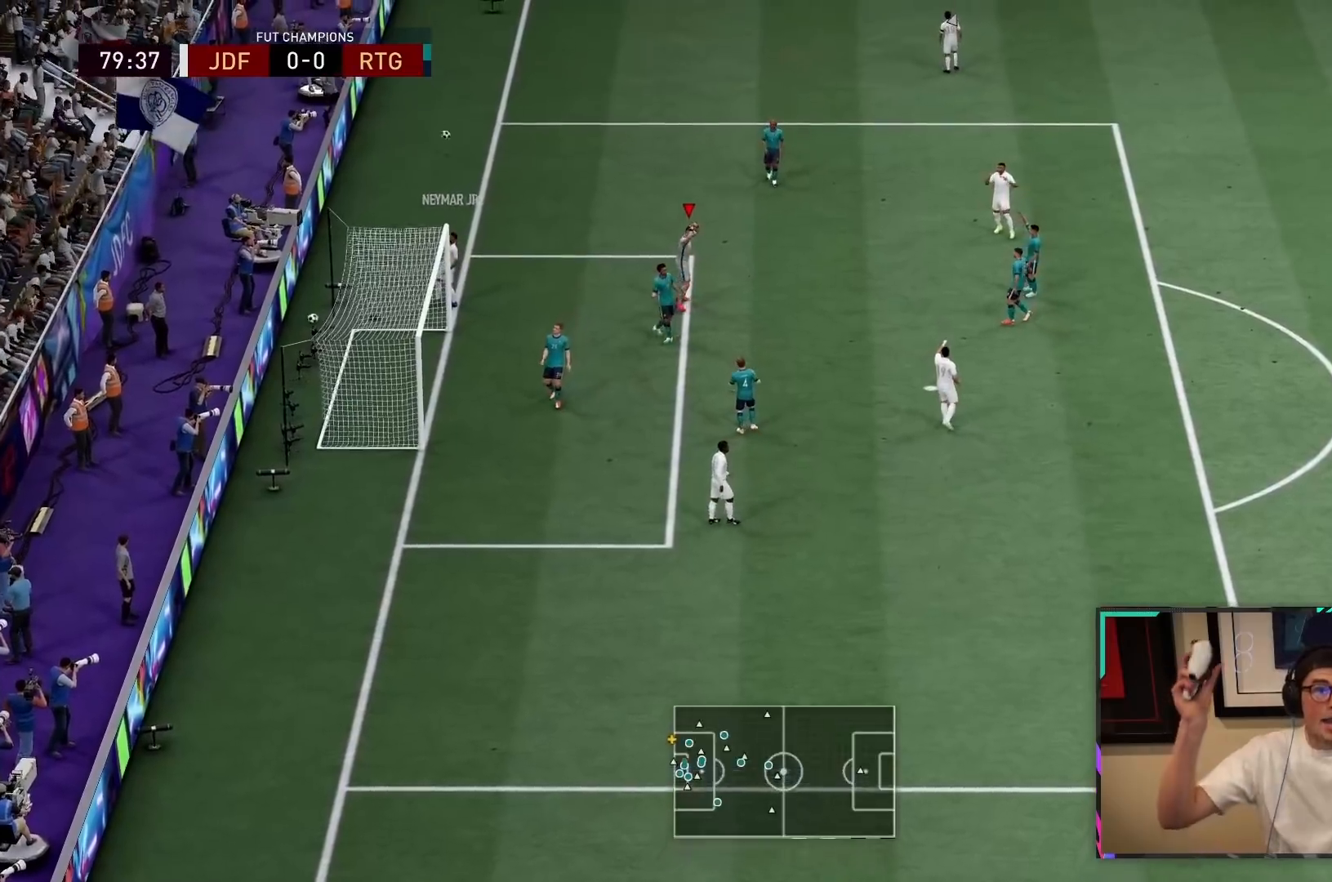
{"buttons": ["CROSS"], "left_stick": "center", "right_stick": "center", "events": [[333, "CROSS", "down"], [433, "CROSS", "up"], [483, "CROSS", "down"]]}
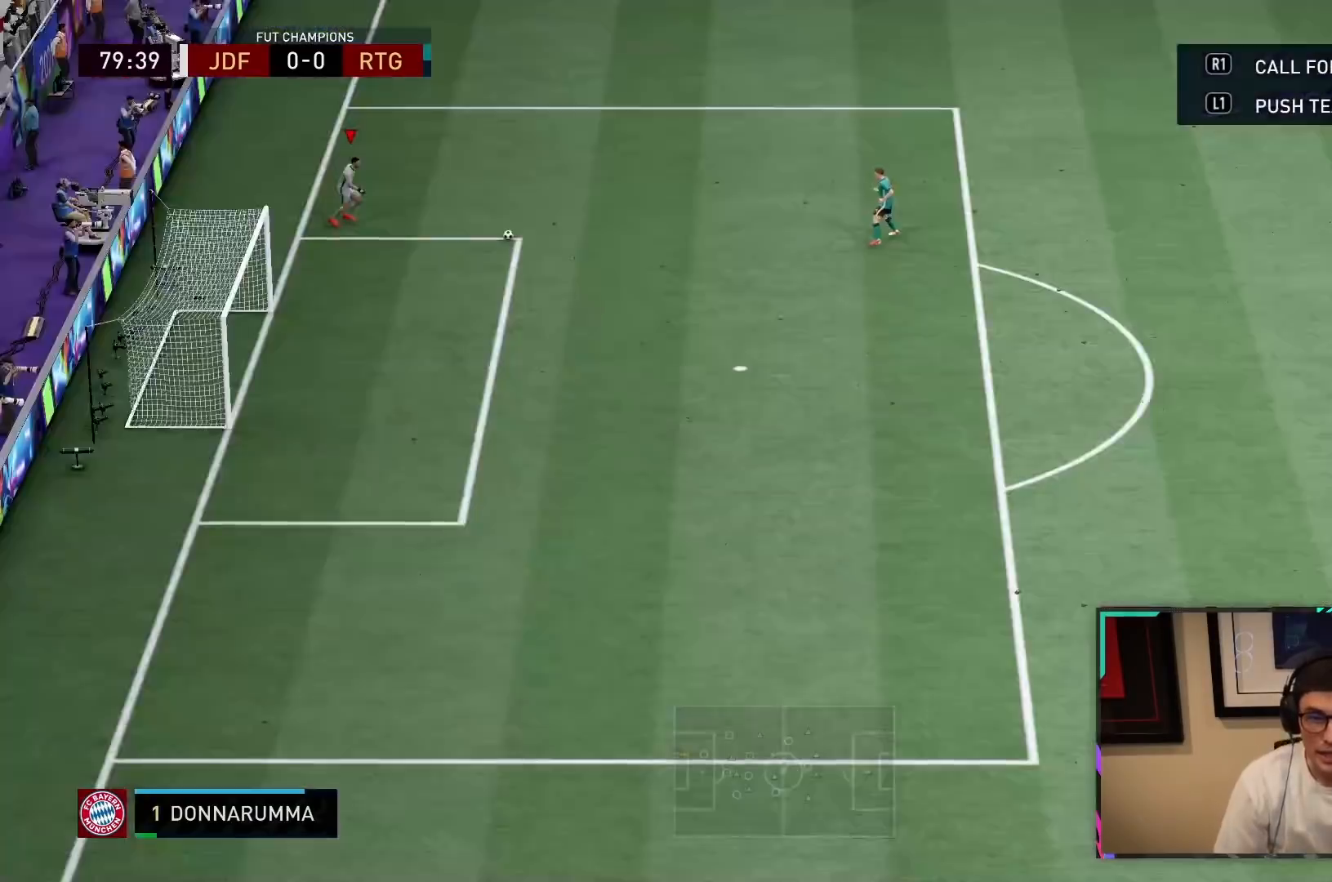
{"buttons": [], "left_stick": "center", "right_stick": "center", "events": [[50, "CROSS", "up"]]}
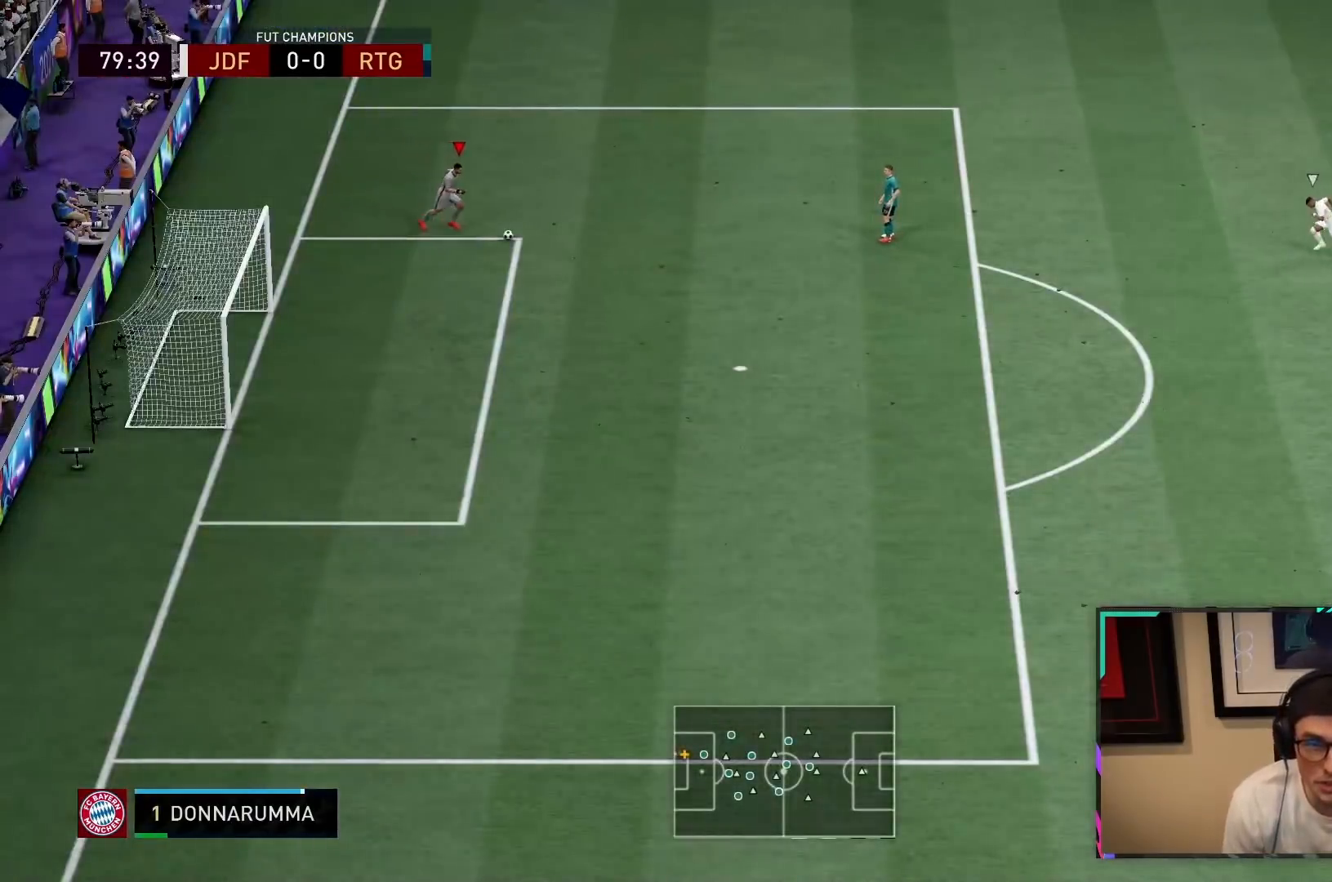
{"buttons": ["R2"], "left_stick": "down", "right_stick": "center", "events": [[300, "left_stick", "down"], [350, "R2", "down"]]}
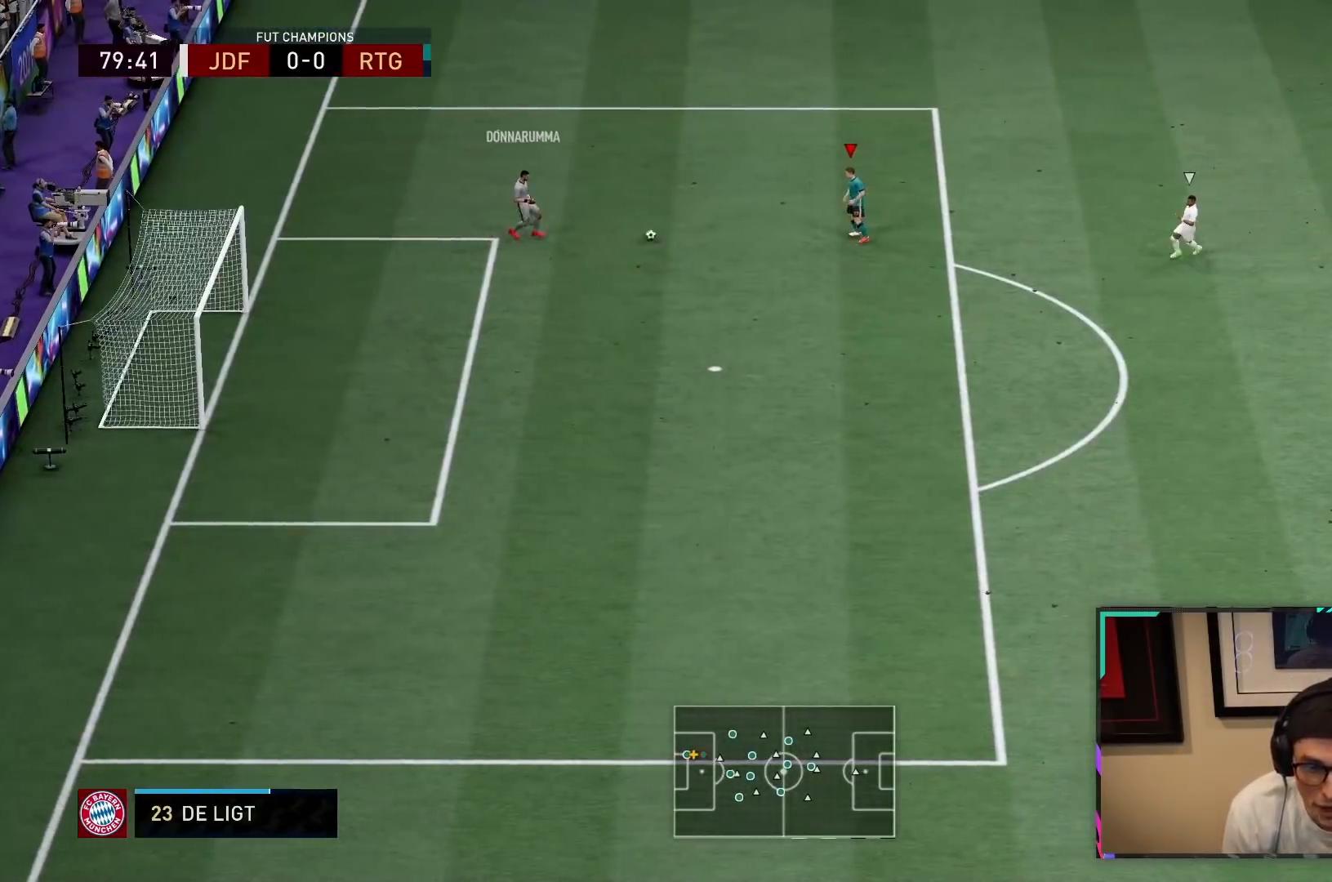
{"buttons": [], "left_stick": "down", "right_stick": "center", "events": [[167, "R2", "up"]]}
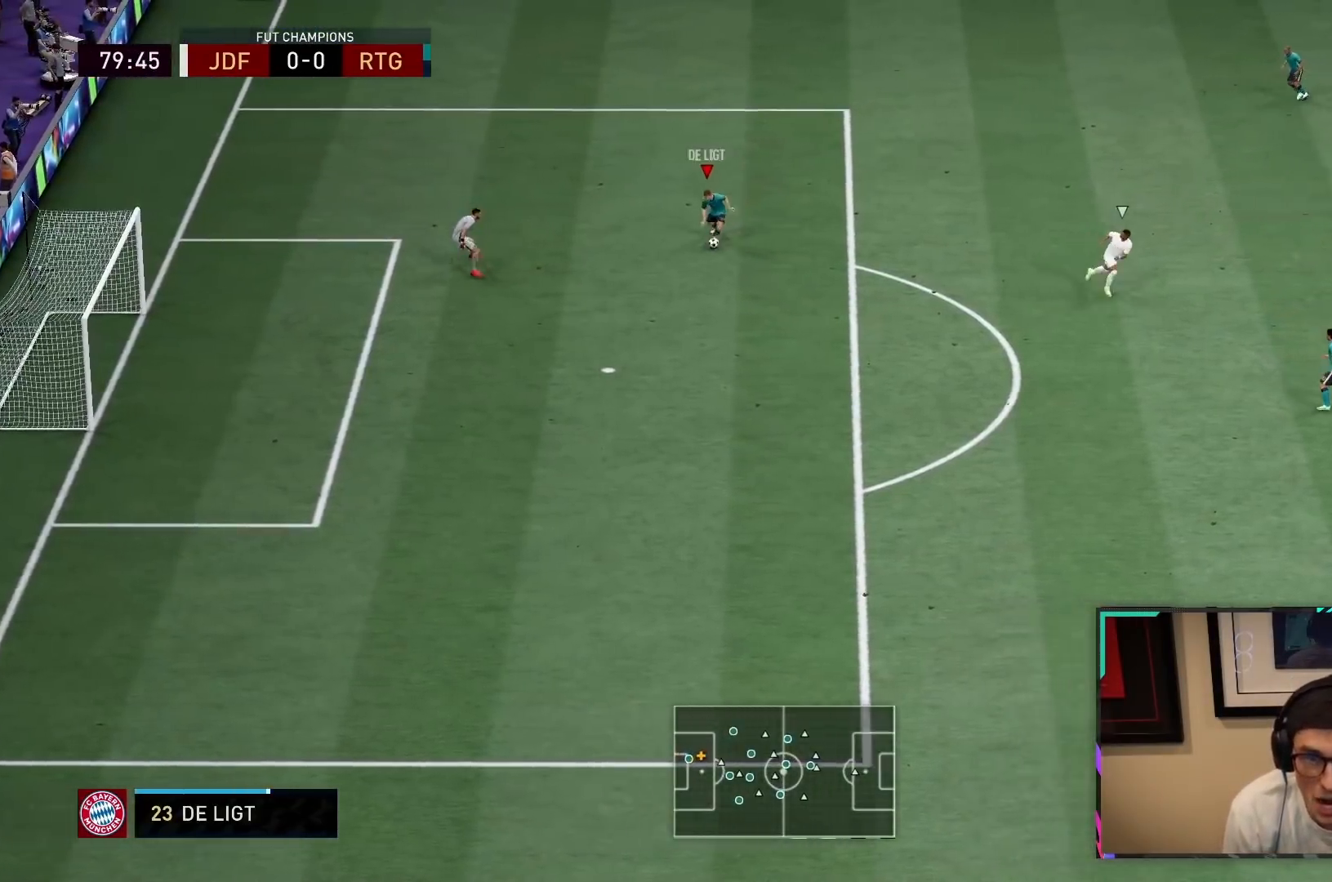
{"buttons": [], "left_stick": "down", "right_stick": "center", "events": [[150, "R2", "down"], [483, "R2", "up"]]}
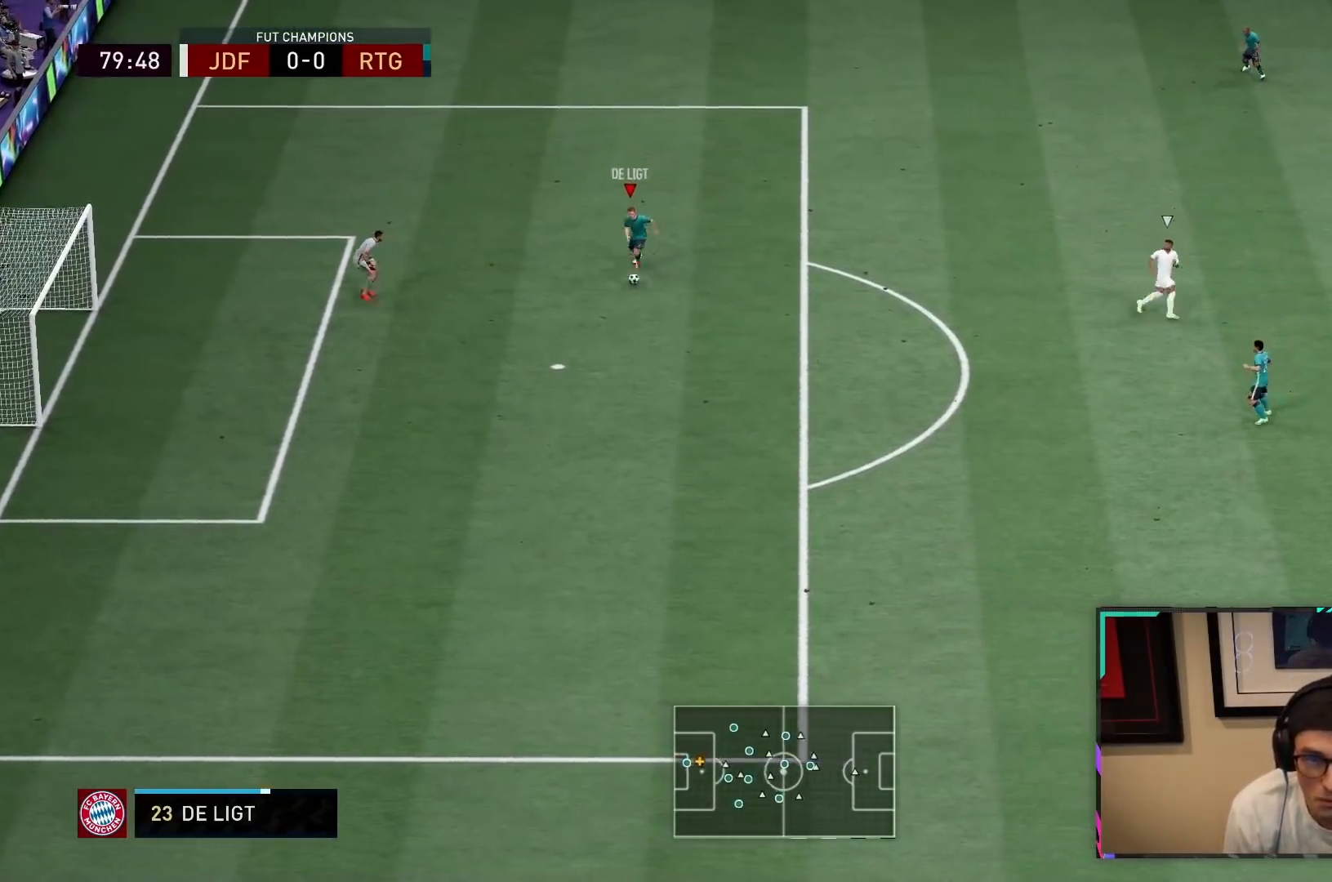
{"buttons": ["R2"], "left_stick": "right", "right_stick": "center", "events": [[33, "left_stick", "down-right"], [283, "R2", "down"], [433, "left_stick", "right"]]}
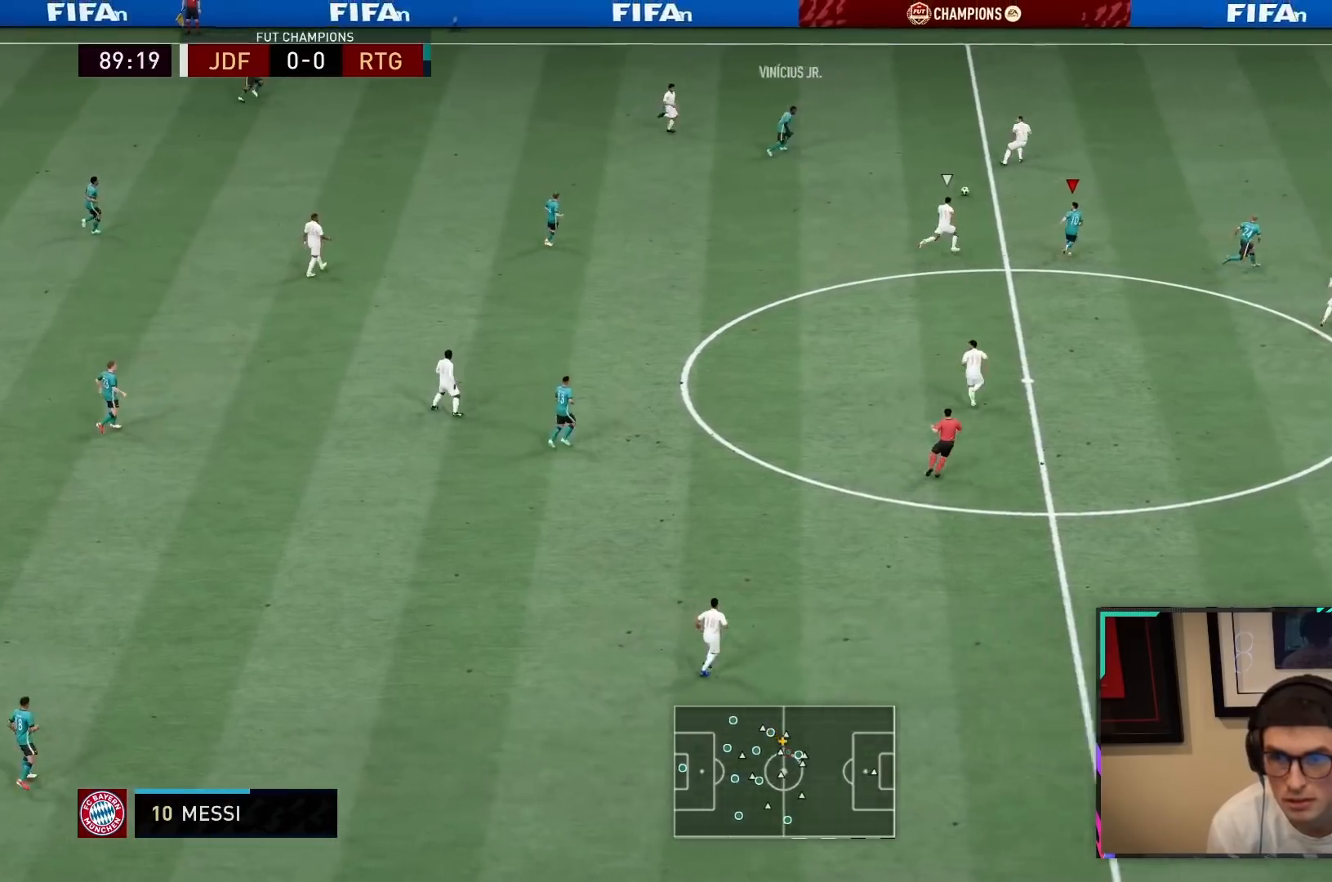
{"buttons": [], "left_stick": "right", "right_stick": "center", "events": [[233, "R2", "up"], [300, "TRIANGLE", "down"], [500, "TRIANGLE", "up"]]}
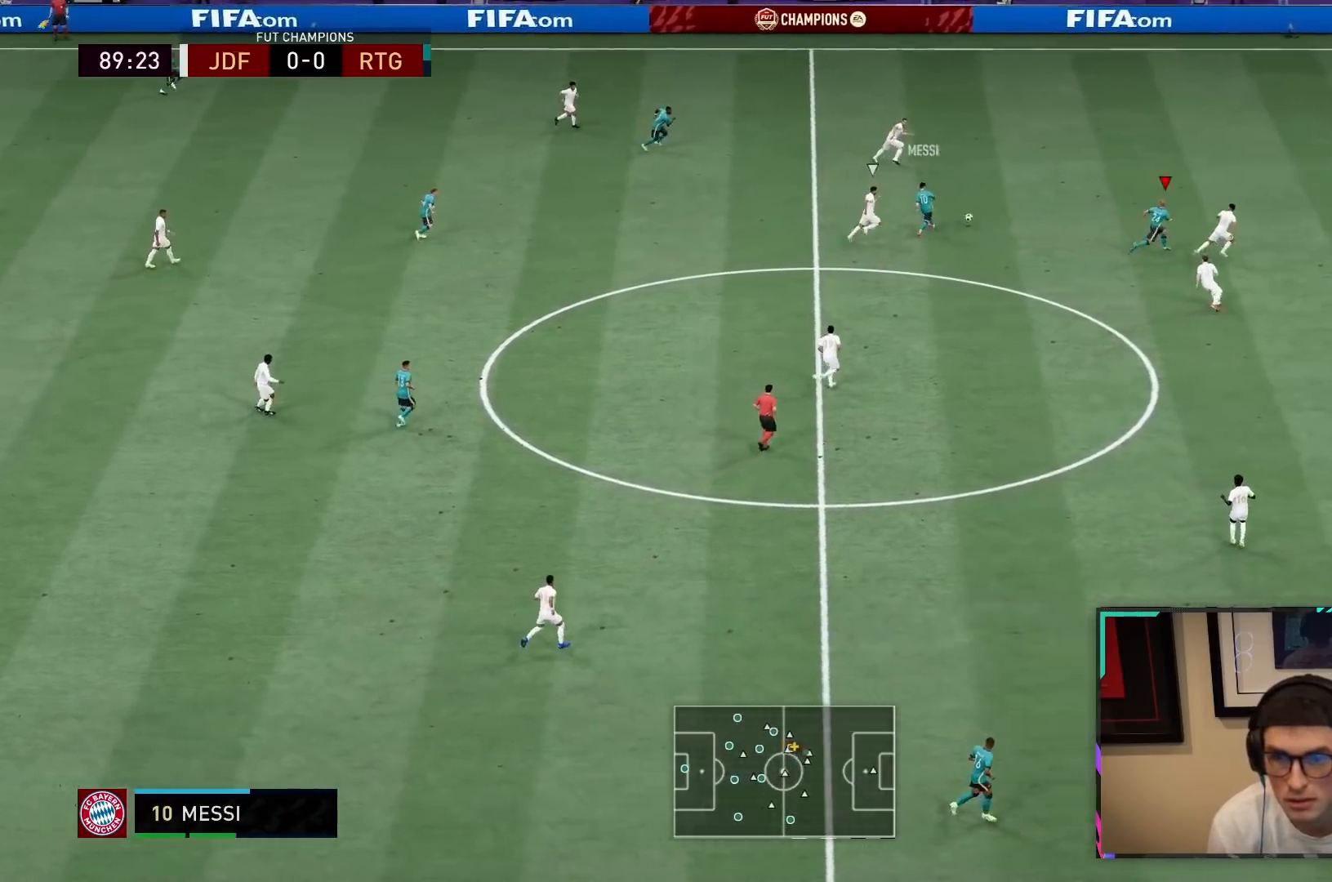
{"buttons": ["R2"], "left_stick": "right", "right_stick": "center", "events": [[167, "R2", "down"]]}
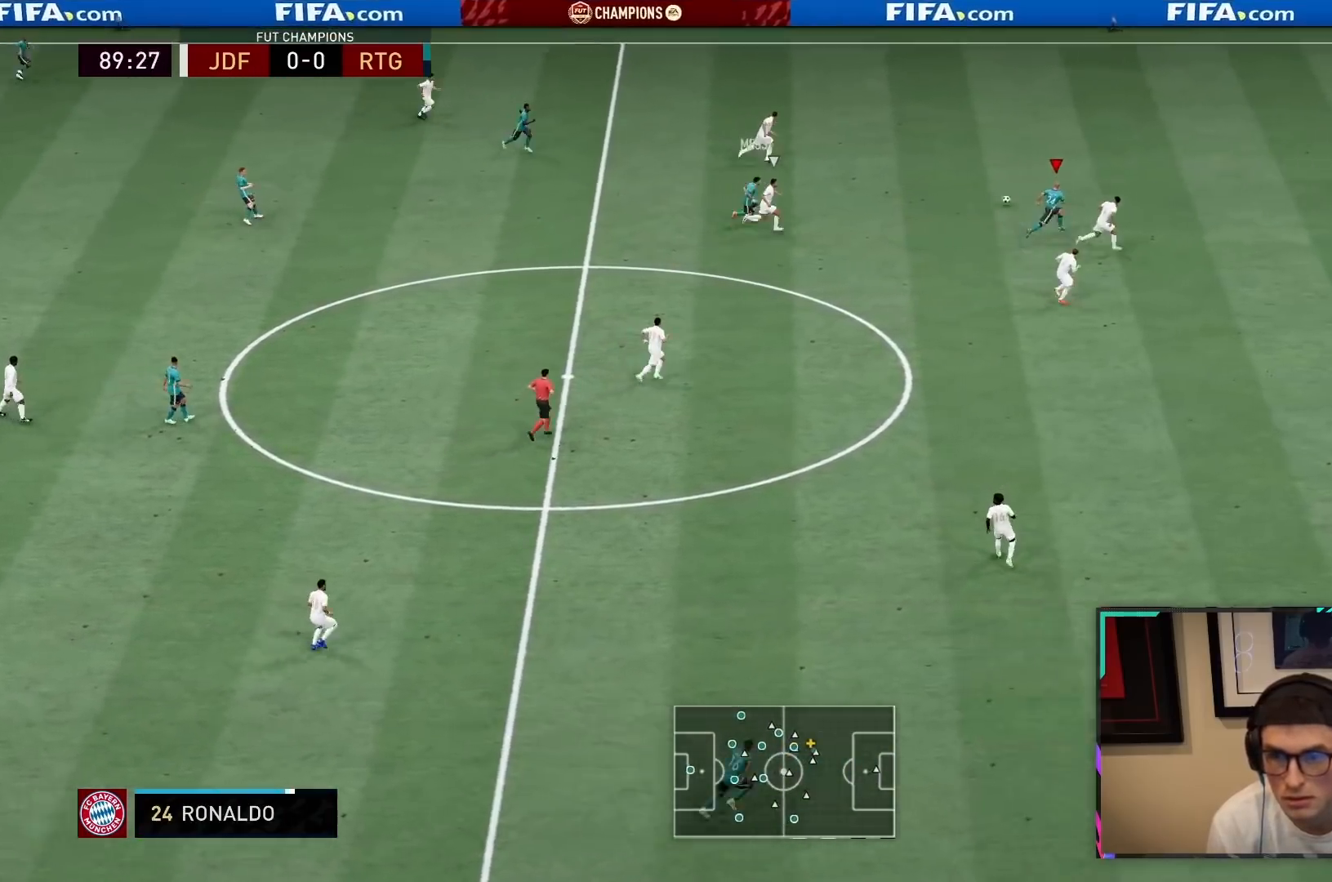
{"buttons": ["R2"], "left_stick": "right", "right_stick": "center", "events": []}
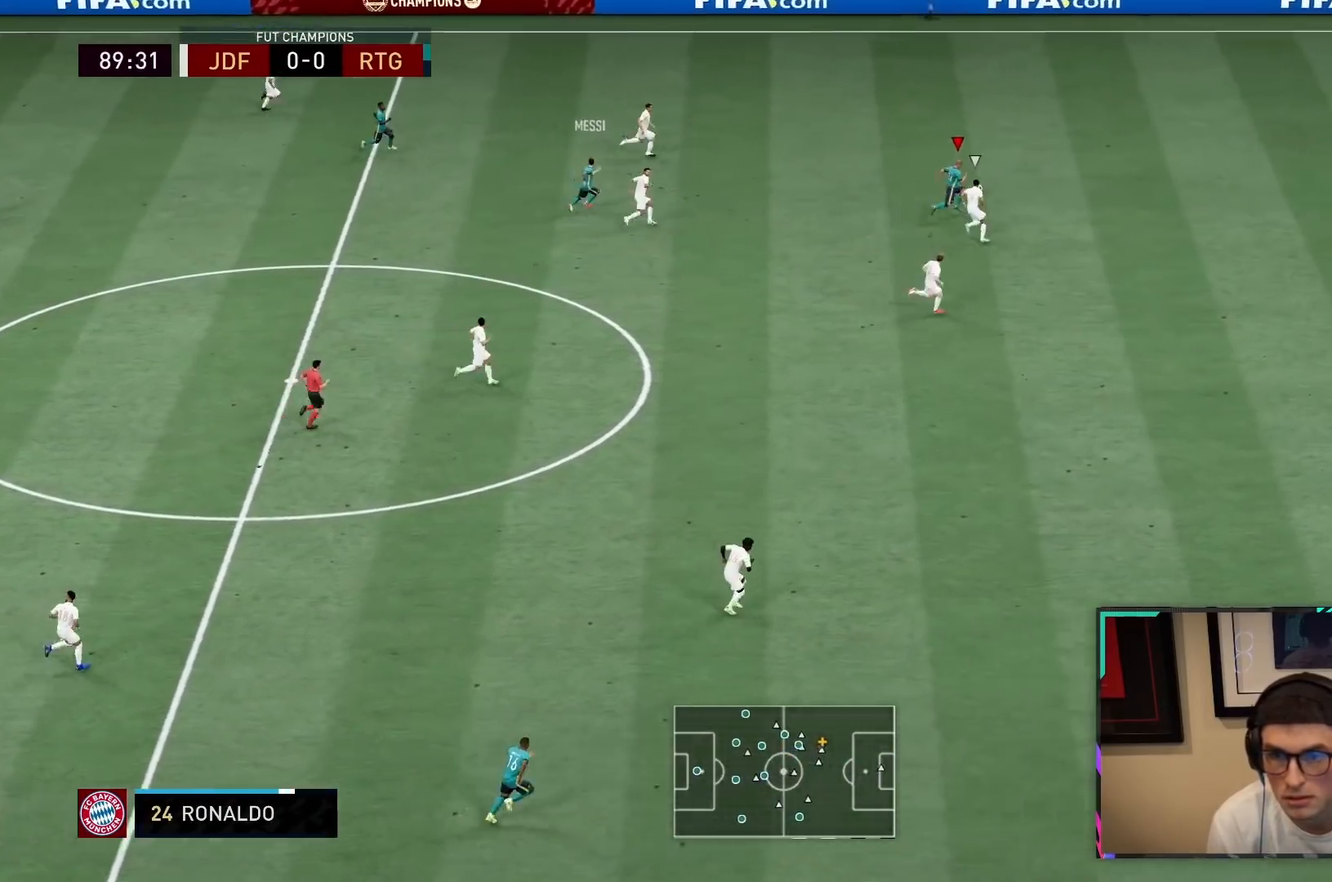
{"buttons": ["R2"], "left_stick": "right", "right_stick": "right", "events": [[367, "right_stick", "right"]]}
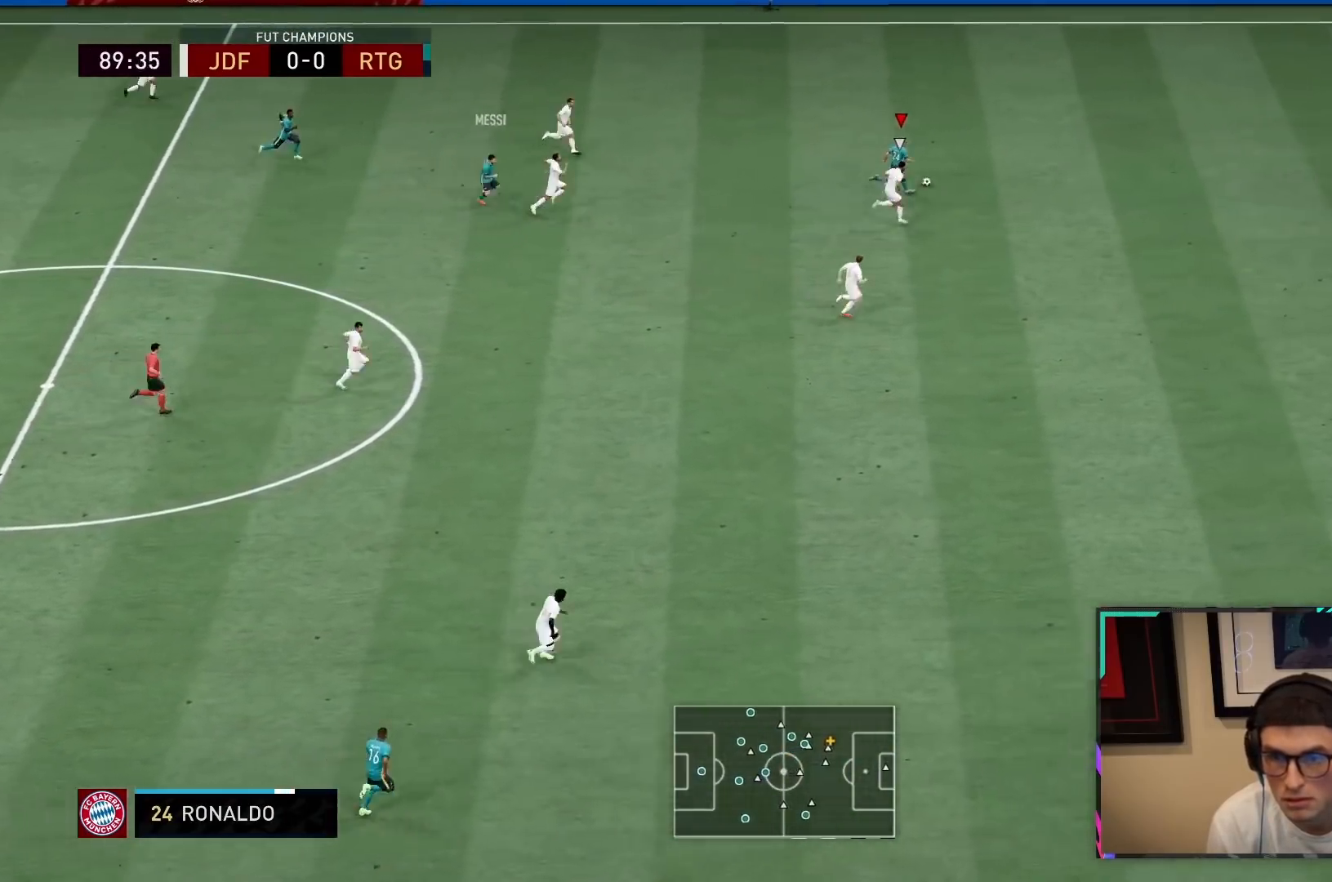
{"buttons": ["R2"], "left_stick": "right", "right_stick": "center", "events": [[367, "right_stick", "center"]]}
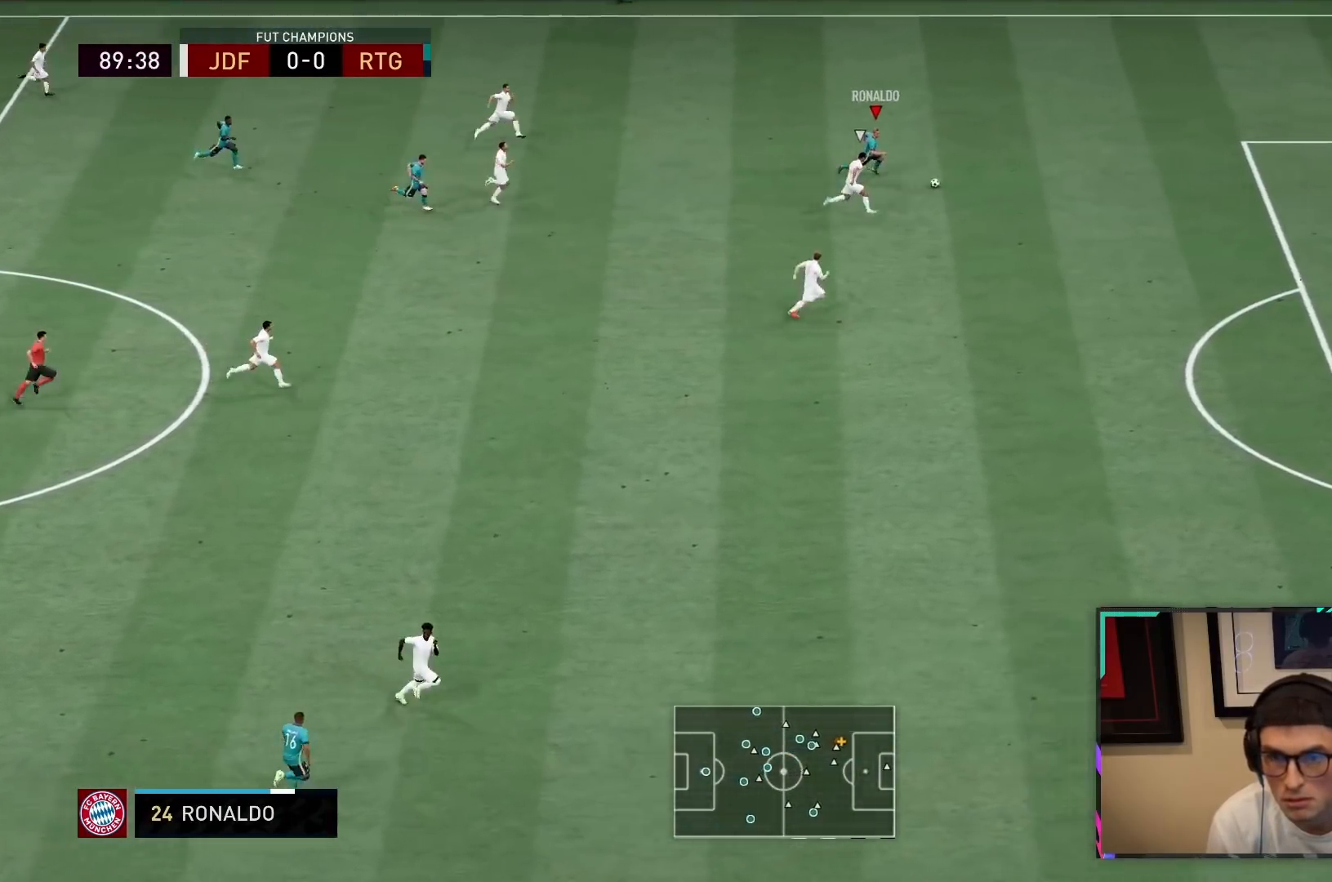
{"buttons": ["R2"], "left_stick": "down-right", "right_stick": "center", "events": [[483, "left_stick", "down-right"]]}
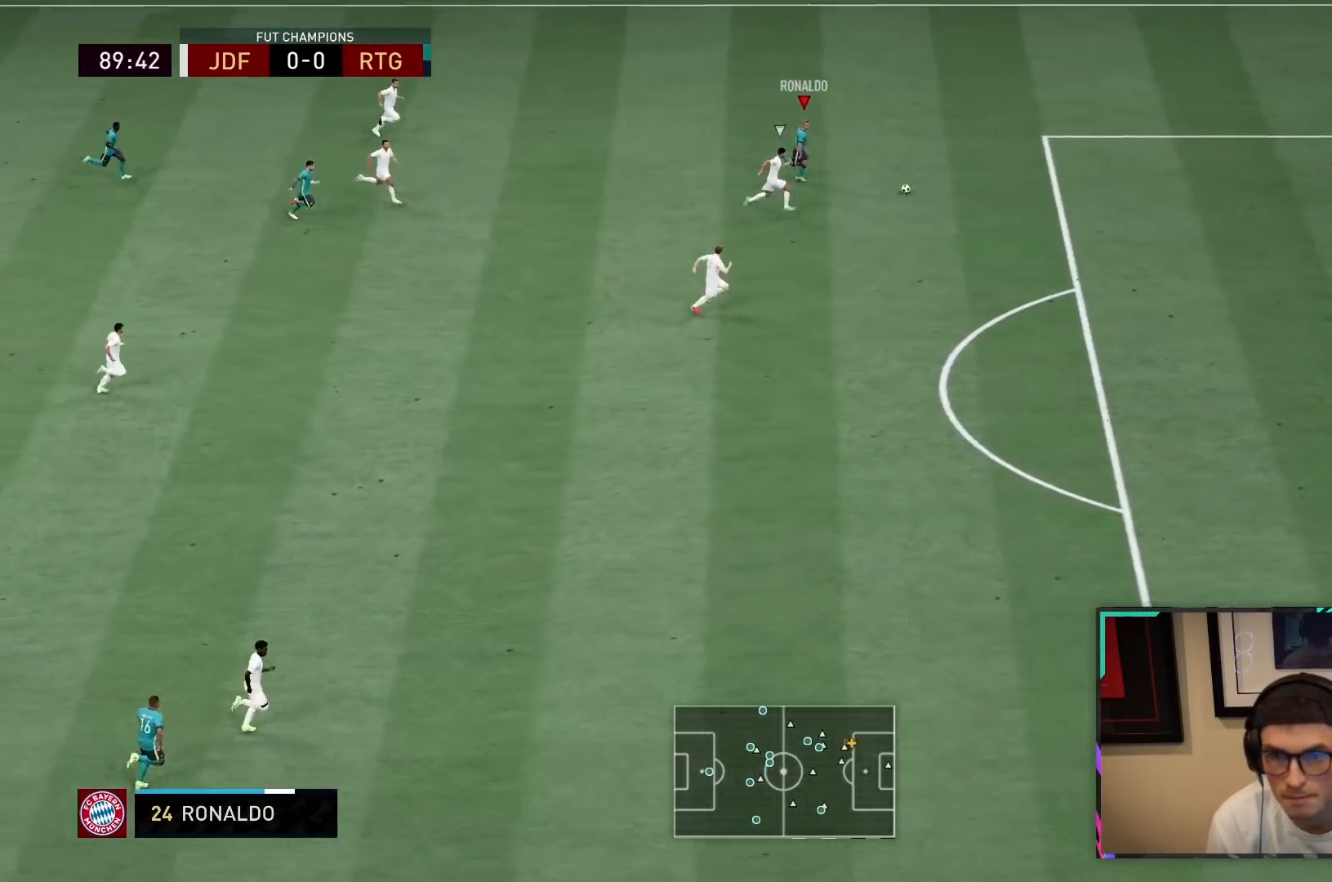
{"buttons": ["R2"], "left_stick": "down-right", "right_stick": "center", "events": []}
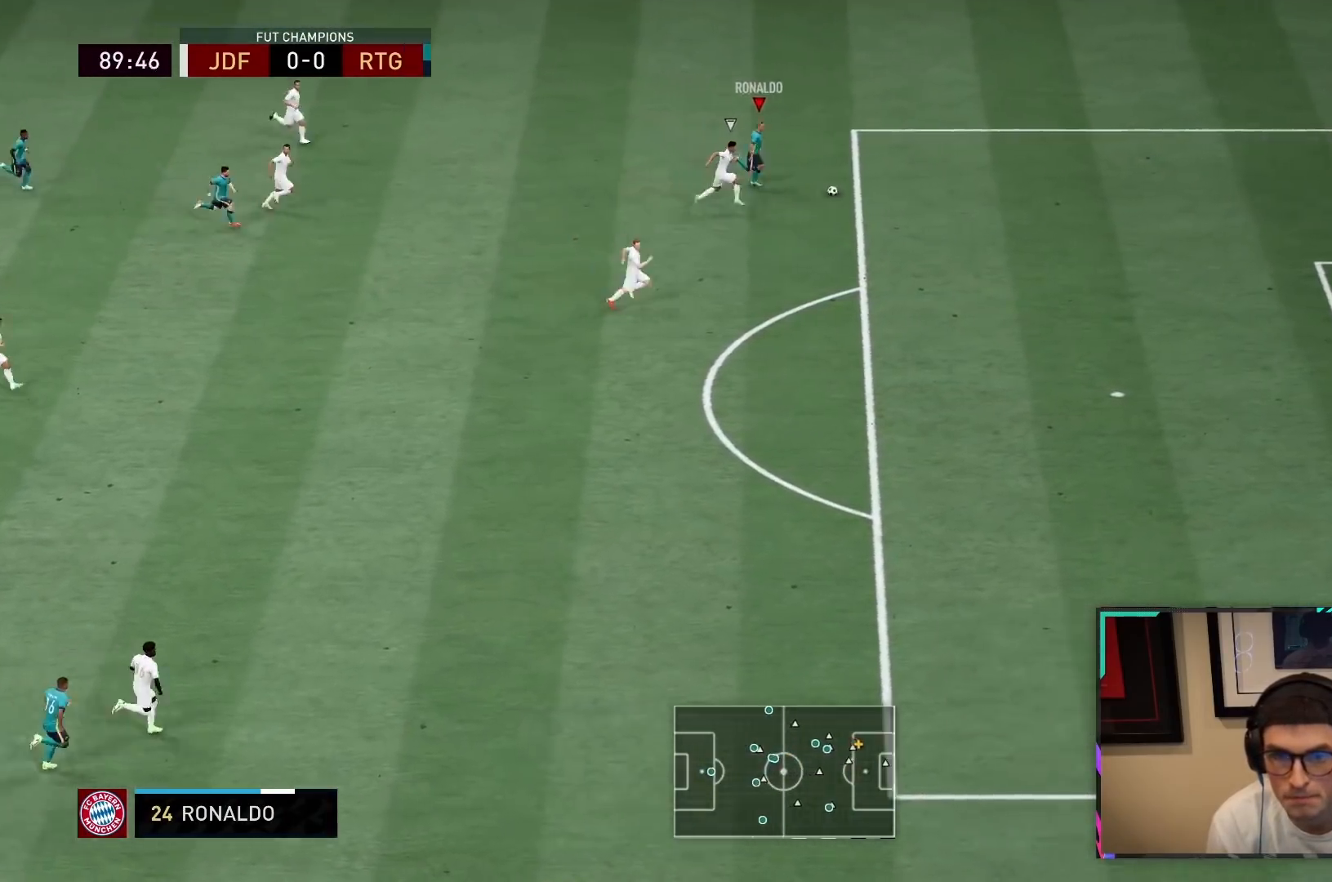
{"buttons": ["R2"], "left_stick": "down-right", "right_stick": "center", "events": []}
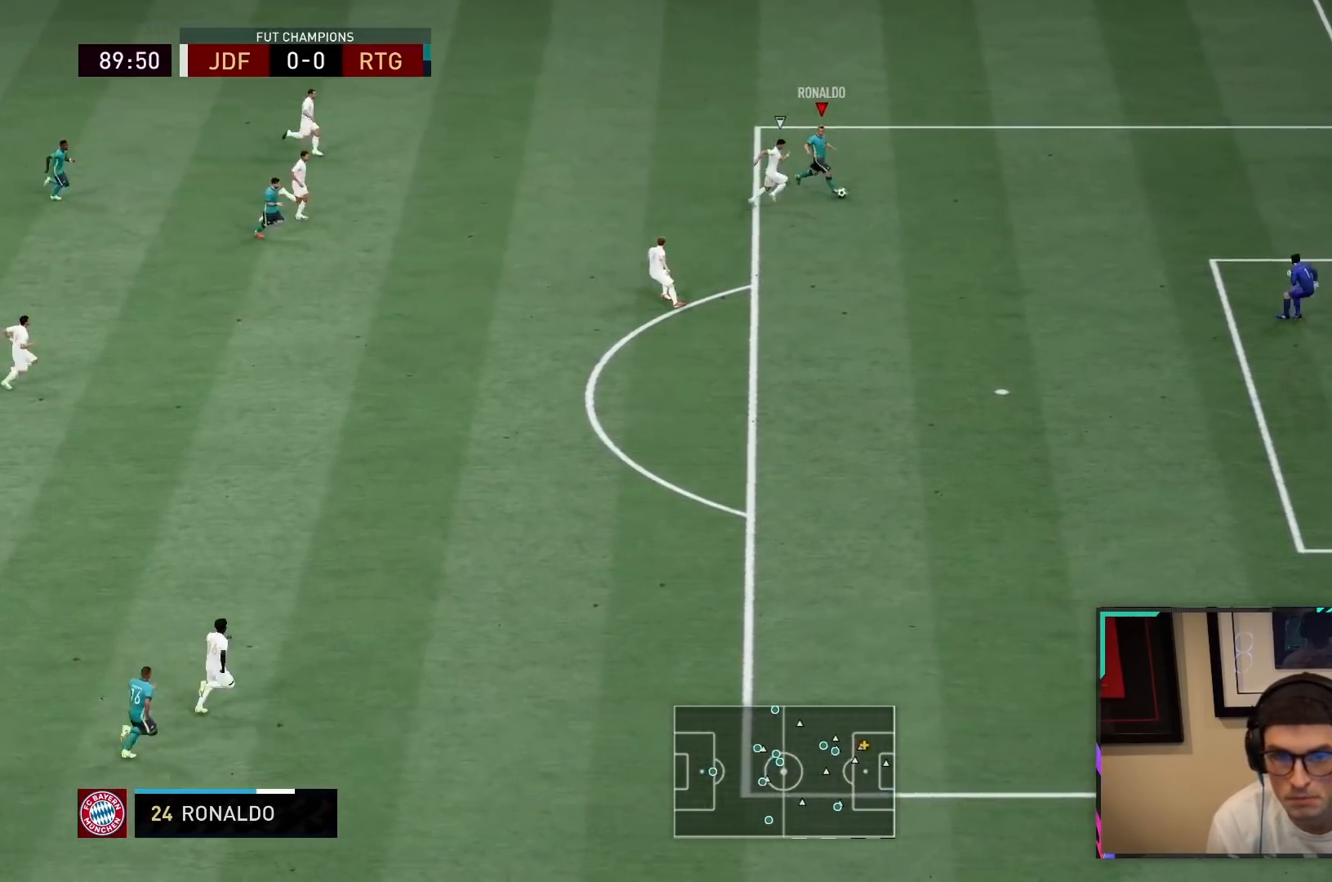
{"buttons": ["R2"], "left_stick": "down", "right_stick": "center", "events": [[450, "left_stick", "down"]]}
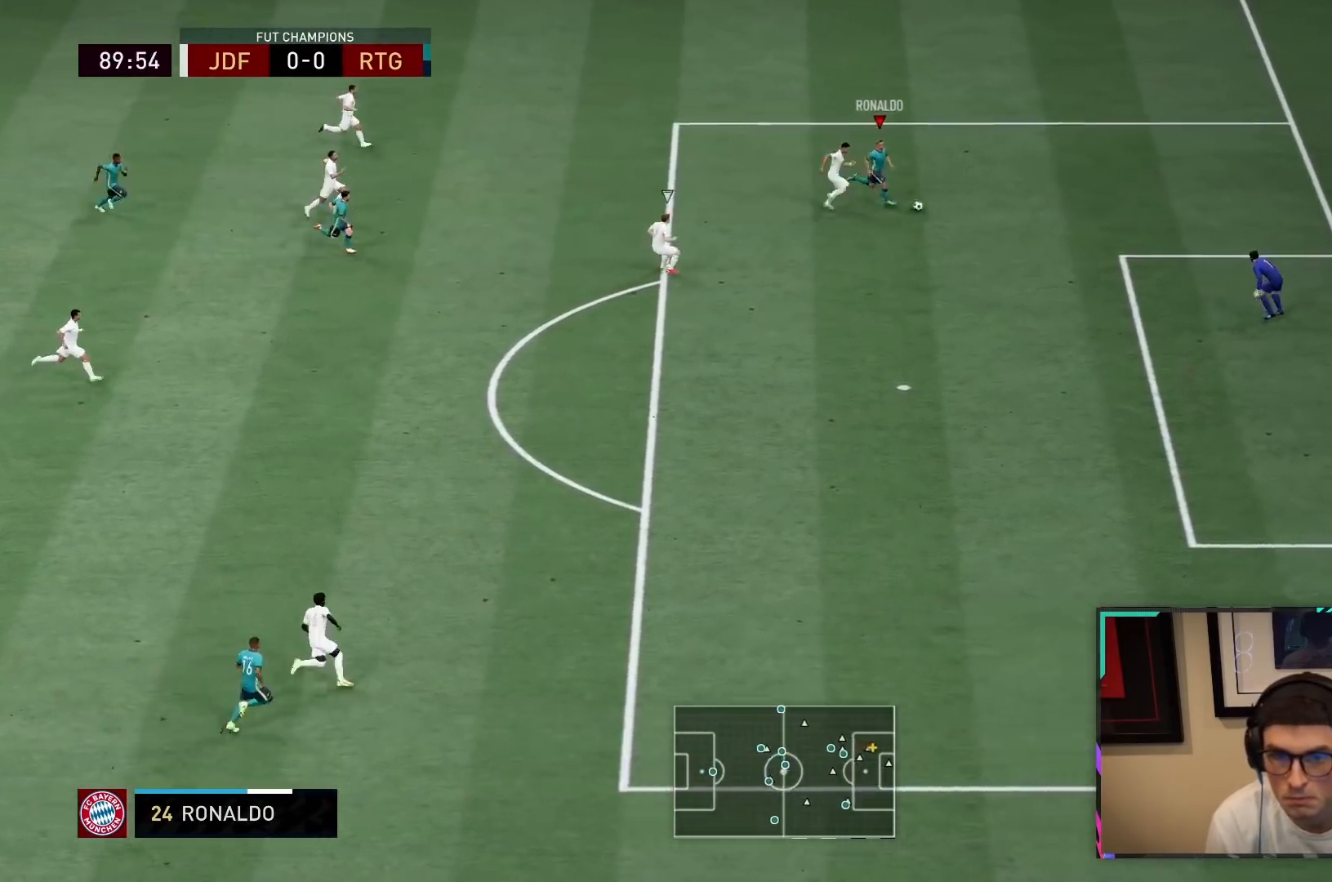
{"buttons": ["CIRCLE"], "left_stick": "down", "right_stick": "center", "events": [[17, "CIRCLE", "down"], [217, "CIRCLE", "up"], [267, "R2", "up"], [417, "CIRCLE", "down"]]}
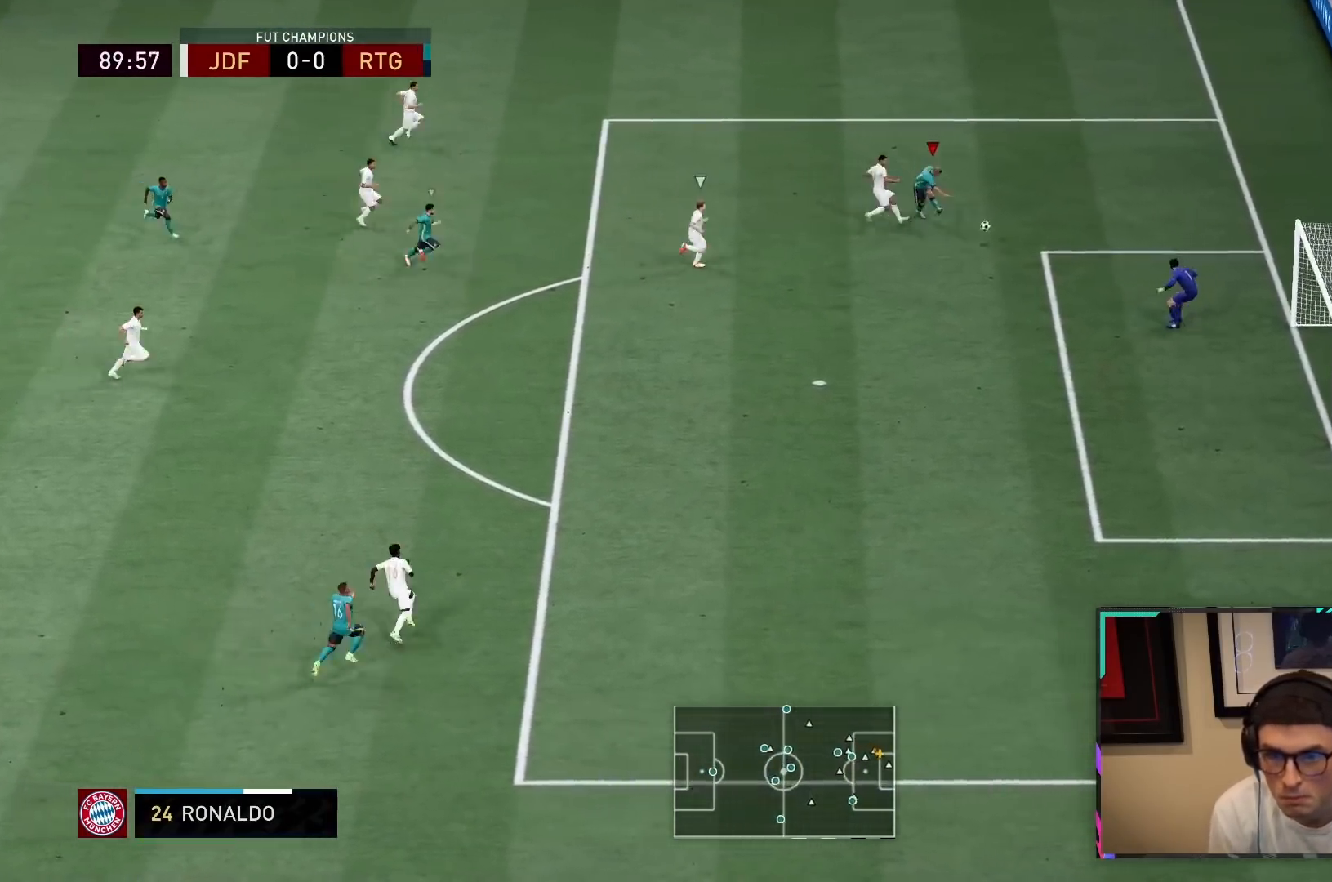
{"buttons": ["R2"], "left_stick": "down-right", "right_stick": "center", "events": [[17, "CIRCLE", "up"], [17, "R2", "down"], [67, "R2", "up"], [250, "left_stick", "down-right"], [450, "R2", "down"]]}
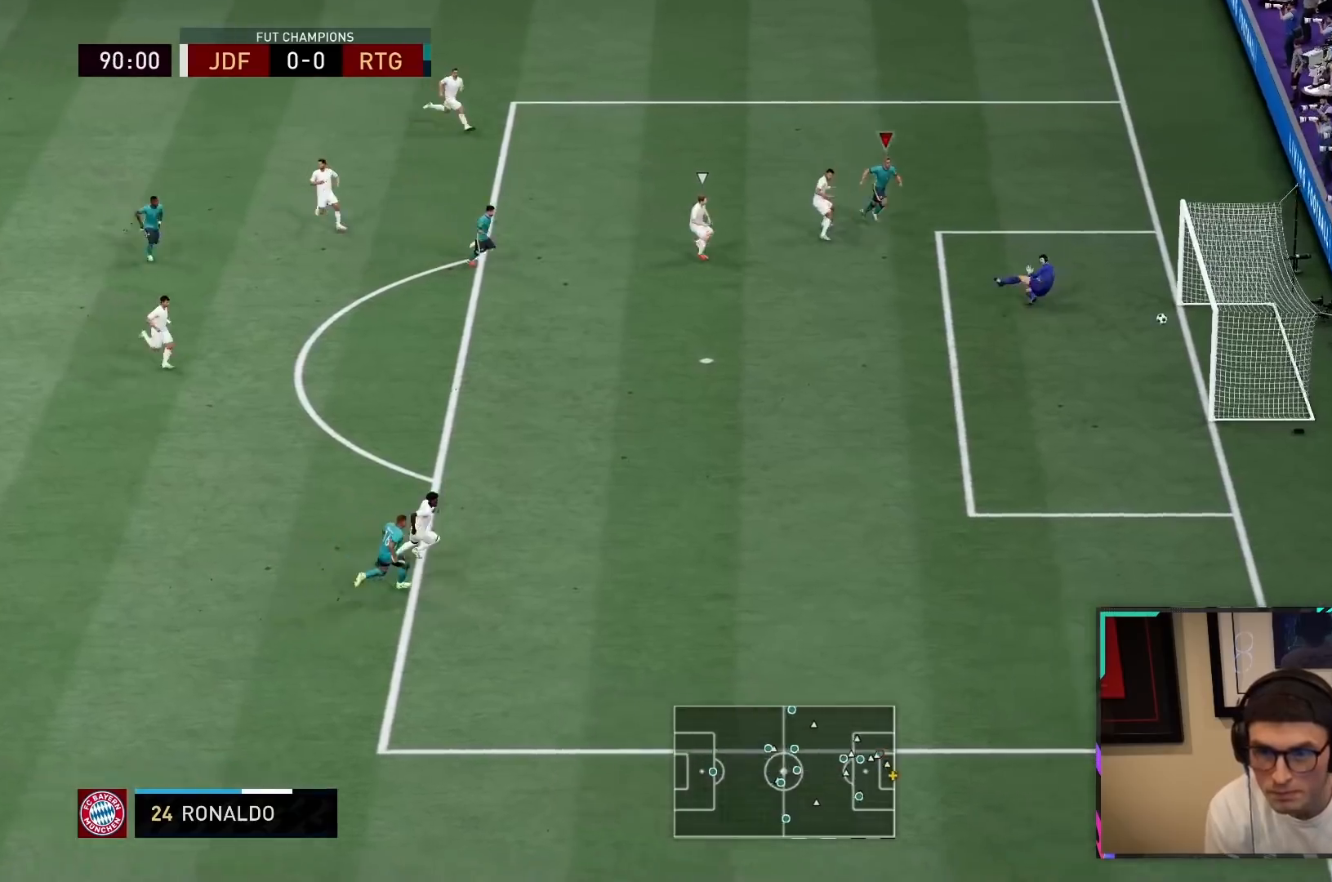
{"buttons": ["R2"], "left_stick": "right", "right_stick": "center", "events": [[300, "left_stick", "right"]]}
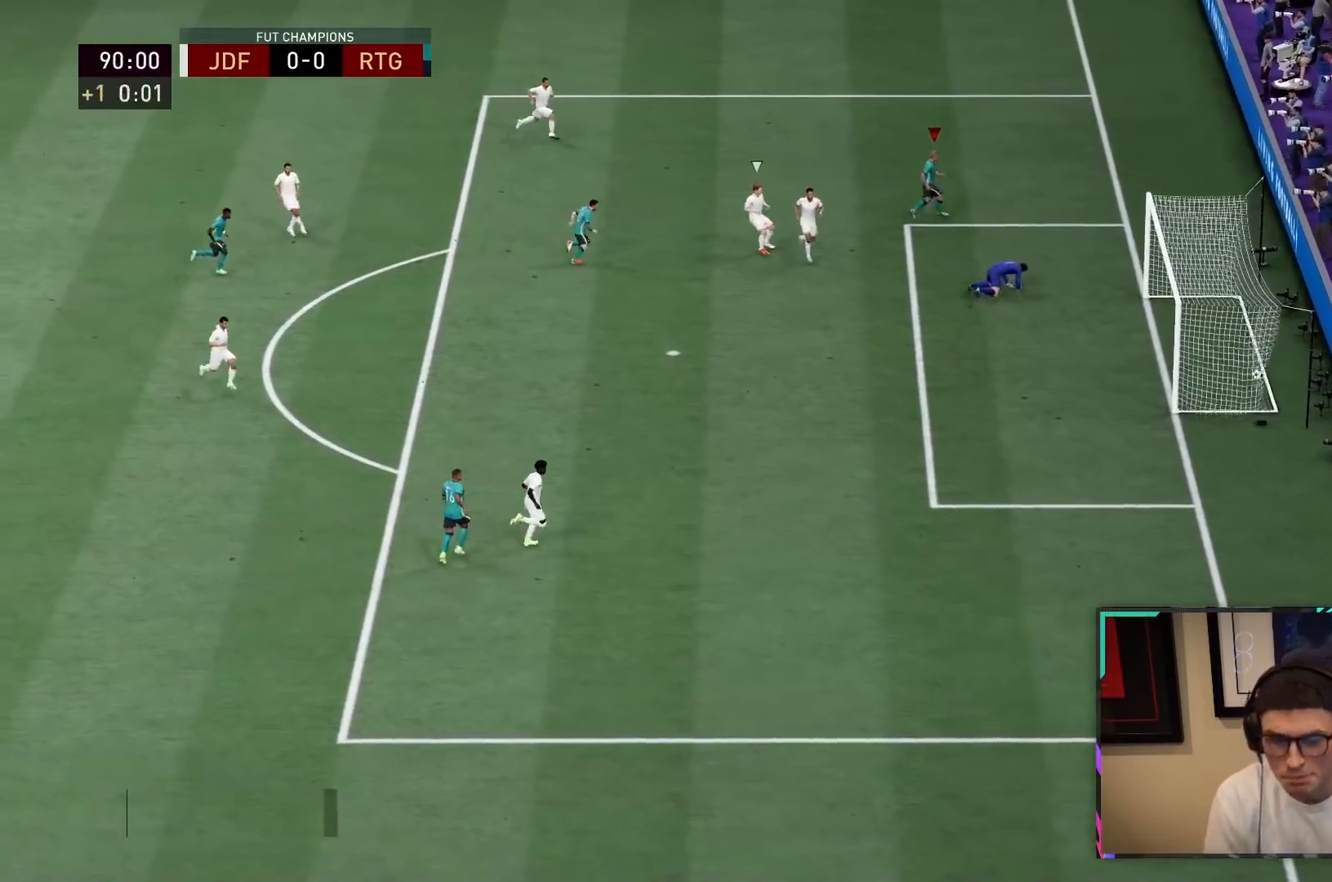
{"buttons": ["R2"], "left_stick": "right", "right_stick": "center", "events": []}